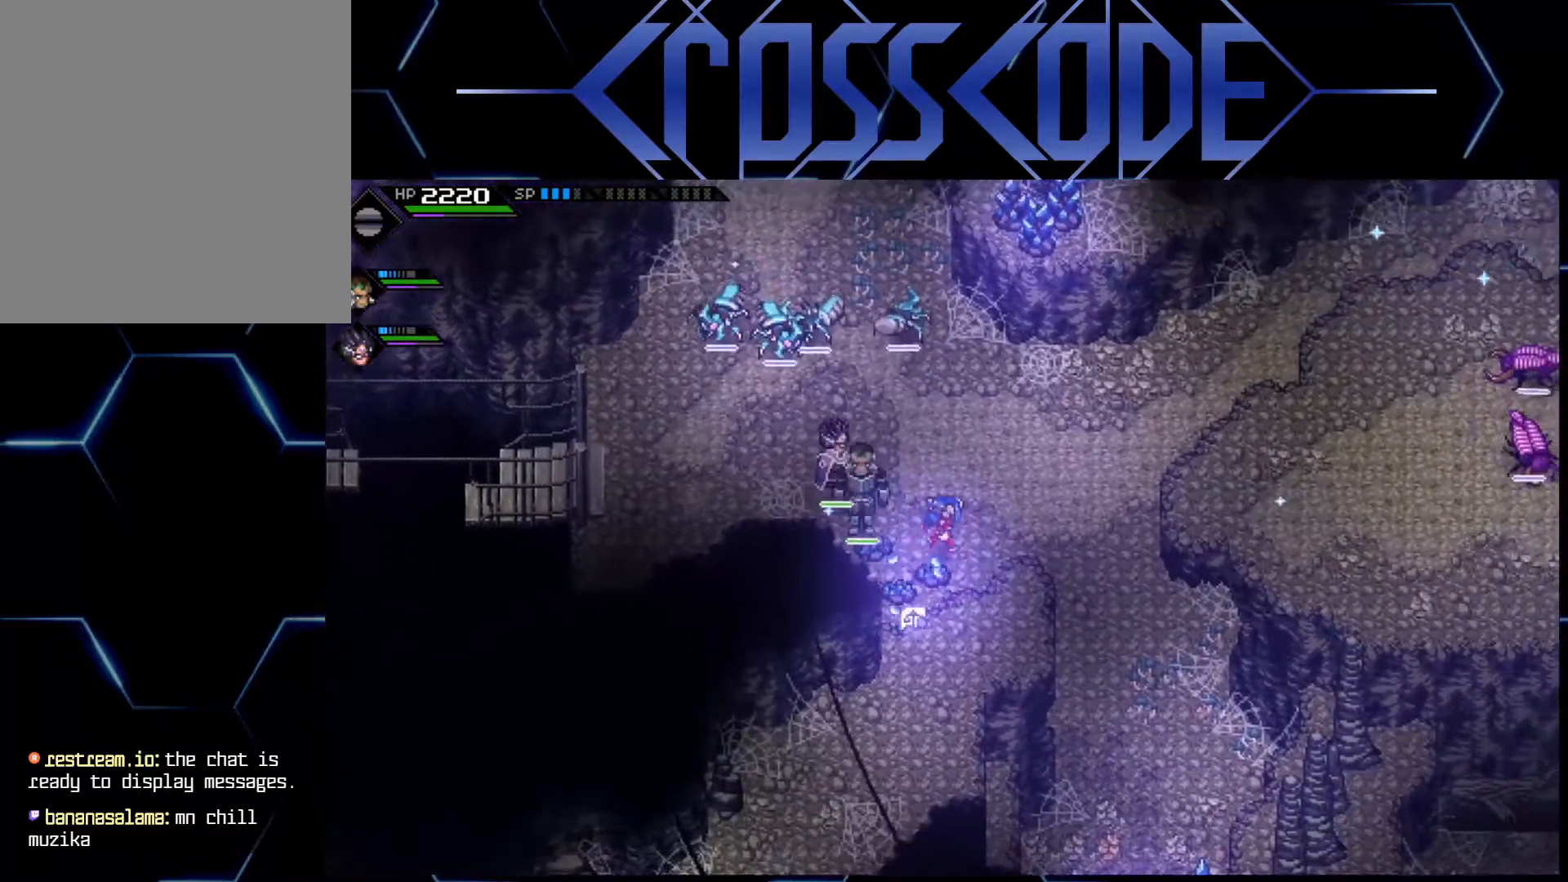
Gameplay with a controller (Xbox layout); each line is a JSON object with the inputs held at the frame after it. "events" lists button and stick changes between this image and that frame as [ms after this image, input, new state], when the widget could be followed in between.
{"buttons": [], "left_stick": "up", "right_stick": "center", "events": [[133, "left_stick", "up"]]}
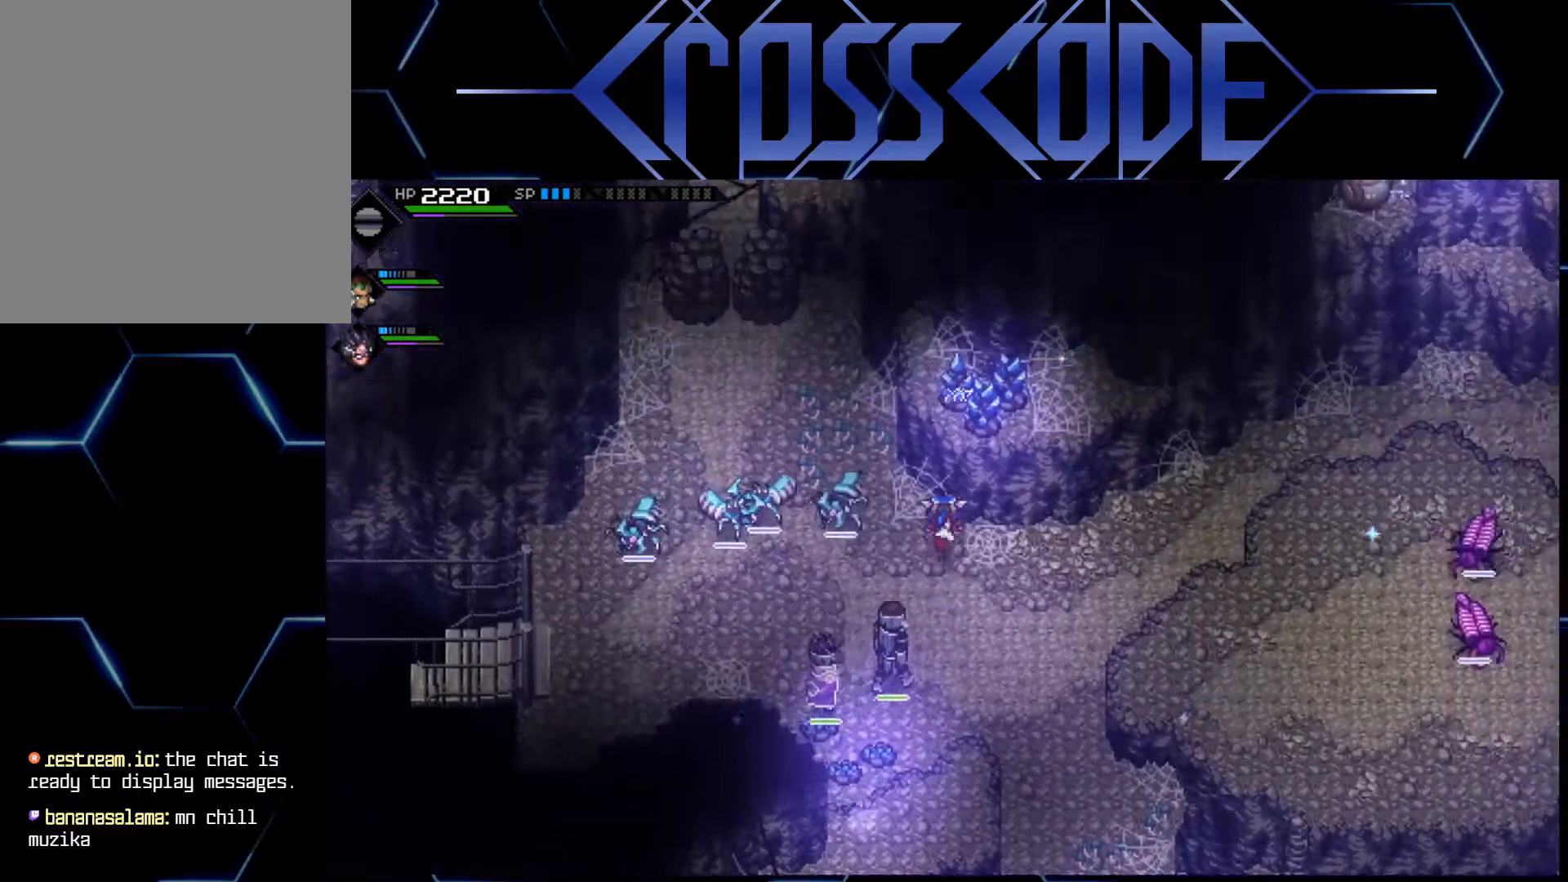
{"buttons": [], "left_stick": "right", "right_stick": "center", "events": [[67, "left_stick", "right"]]}
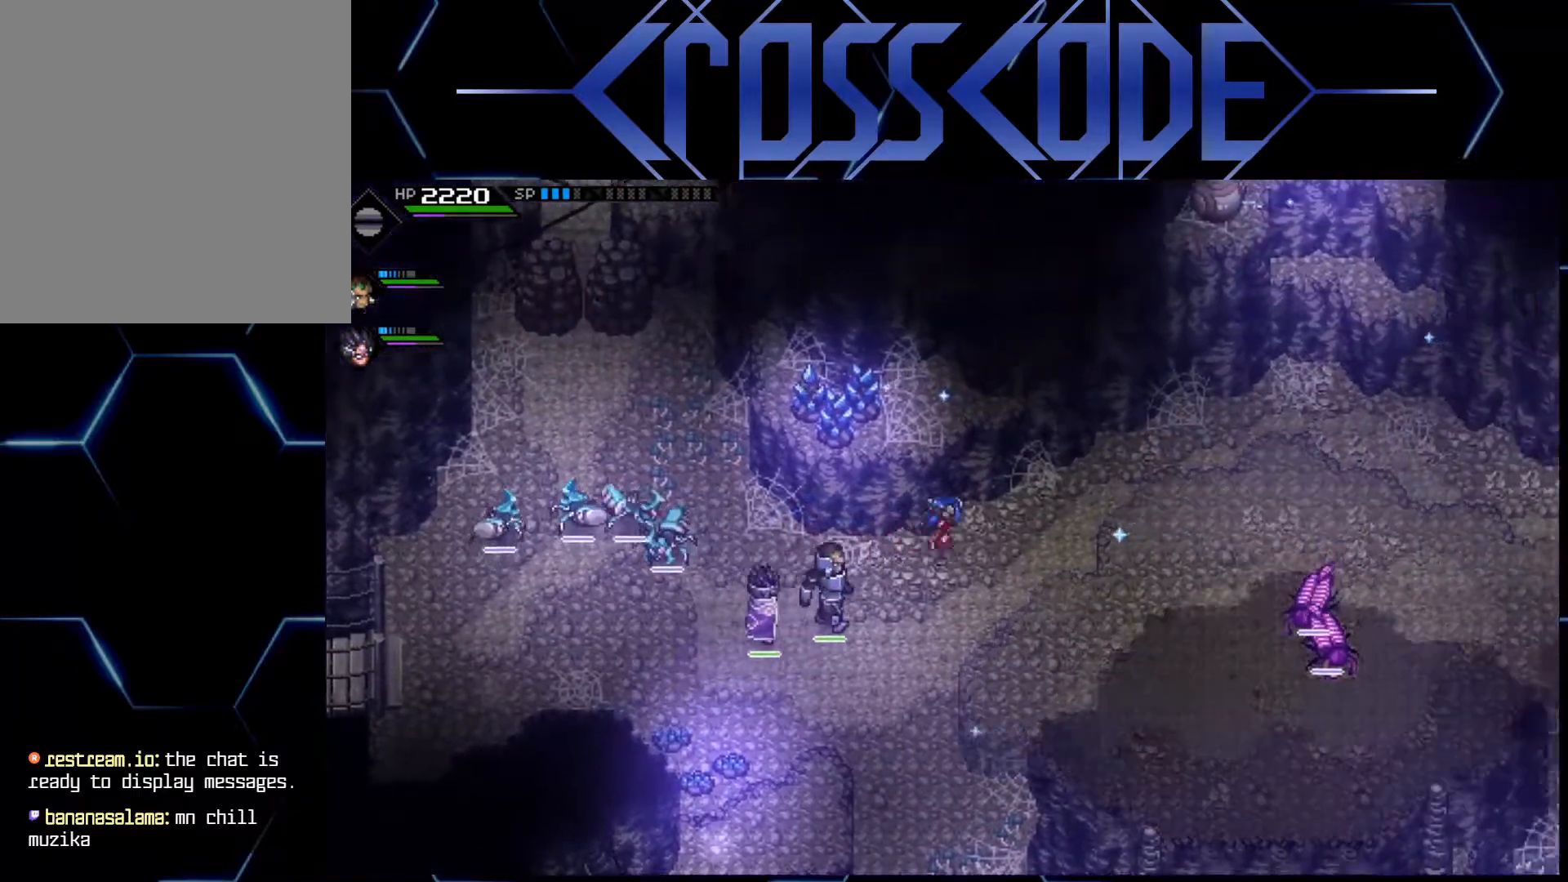
{"buttons": [], "left_stick": "right", "right_stick": "center", "events": []}
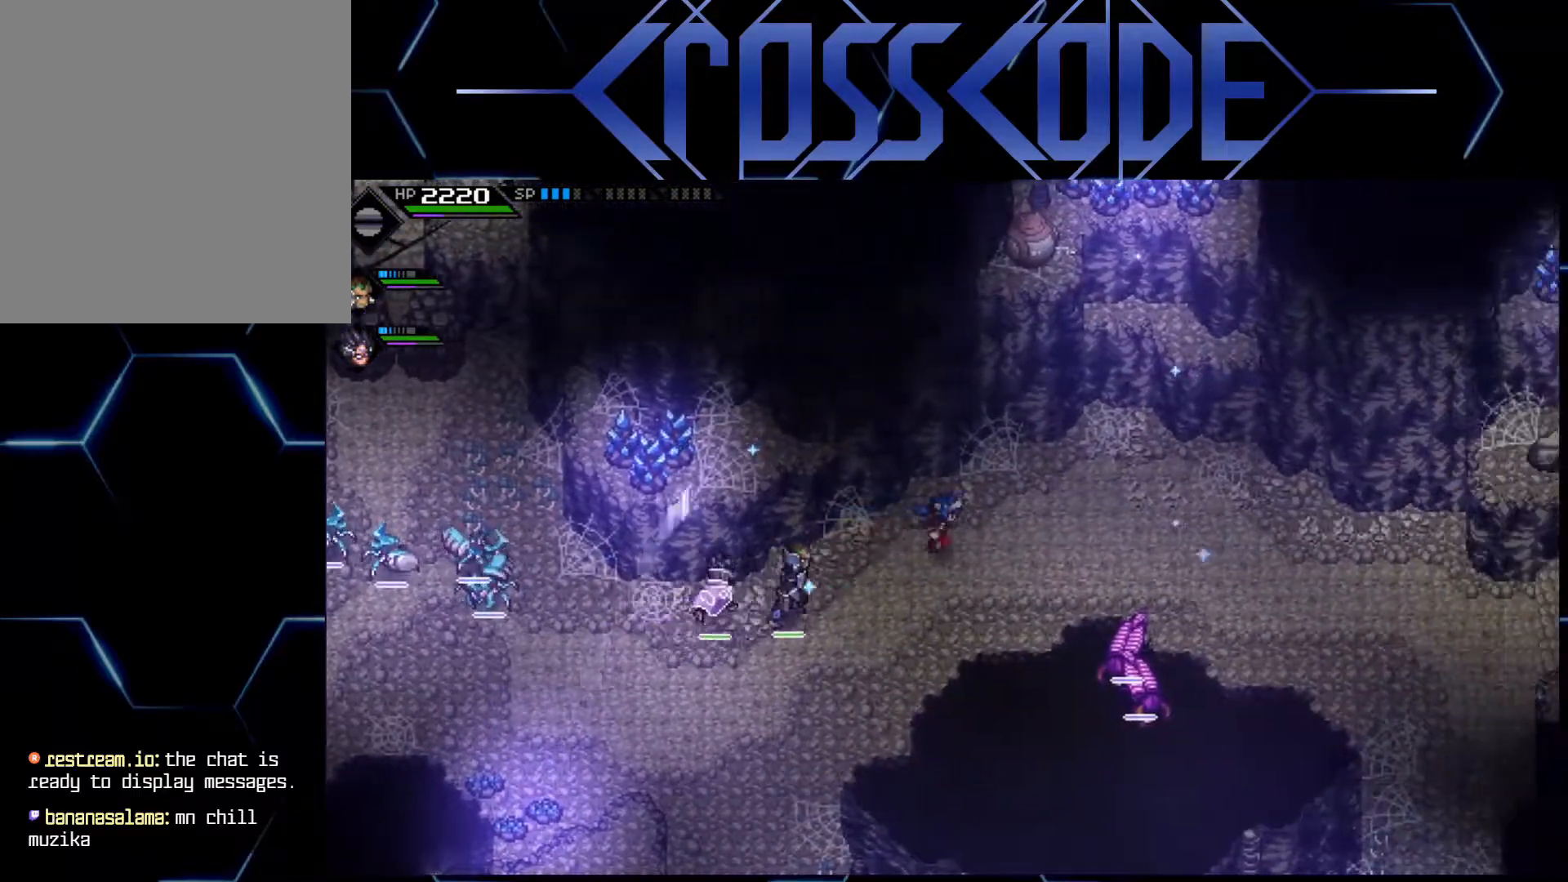
{"buttons": [], "left_stick": "center", "right_stick": "up-right", "events": [[33, "right_stick", "up-right"], [100, "left_stick", "center"]]}
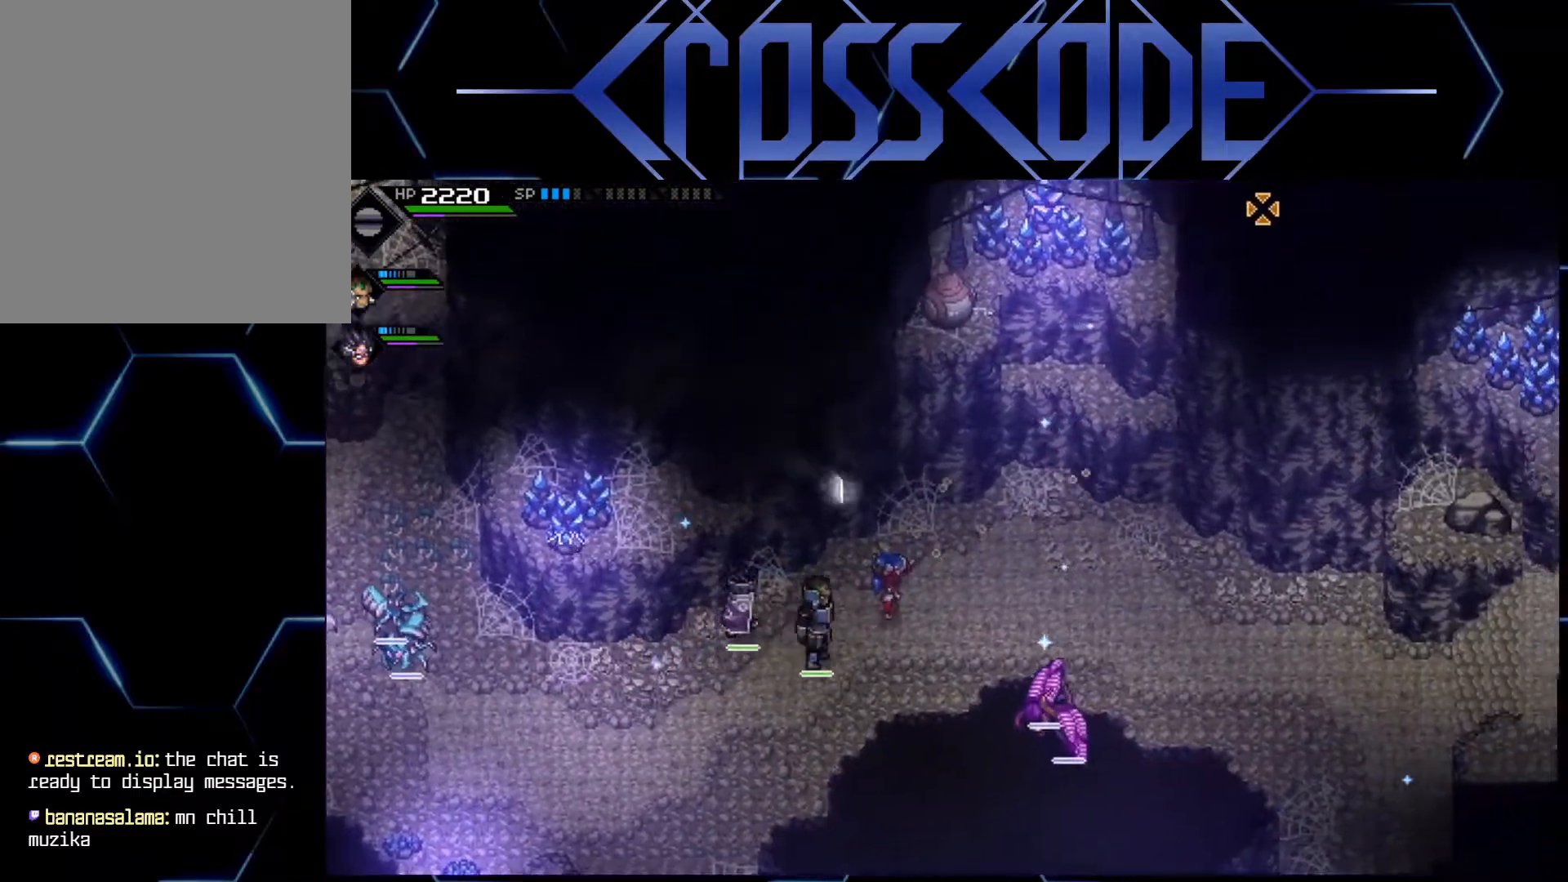
{"buttons": [], "left_stick": "down", "right_stick": "up-right", "events": [[483, "left_stick", "down"]]}
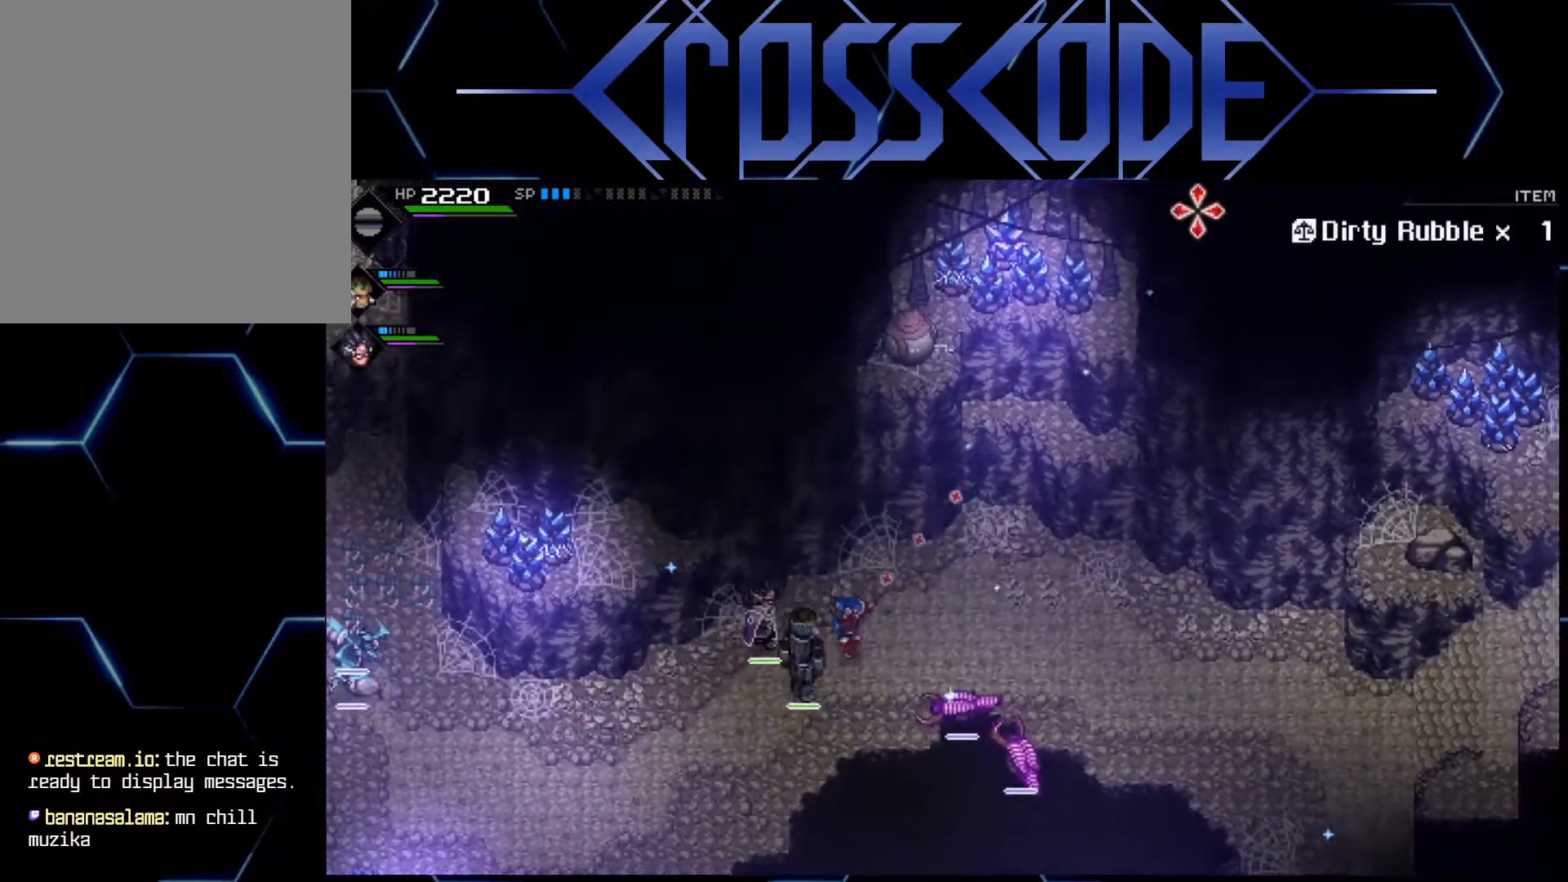
{"buttons": [], "left_stick": "down-left", "right_stick": "center", "events": [[17, "right_stick", "center"], [117, "left_stick", "down-left"]]}
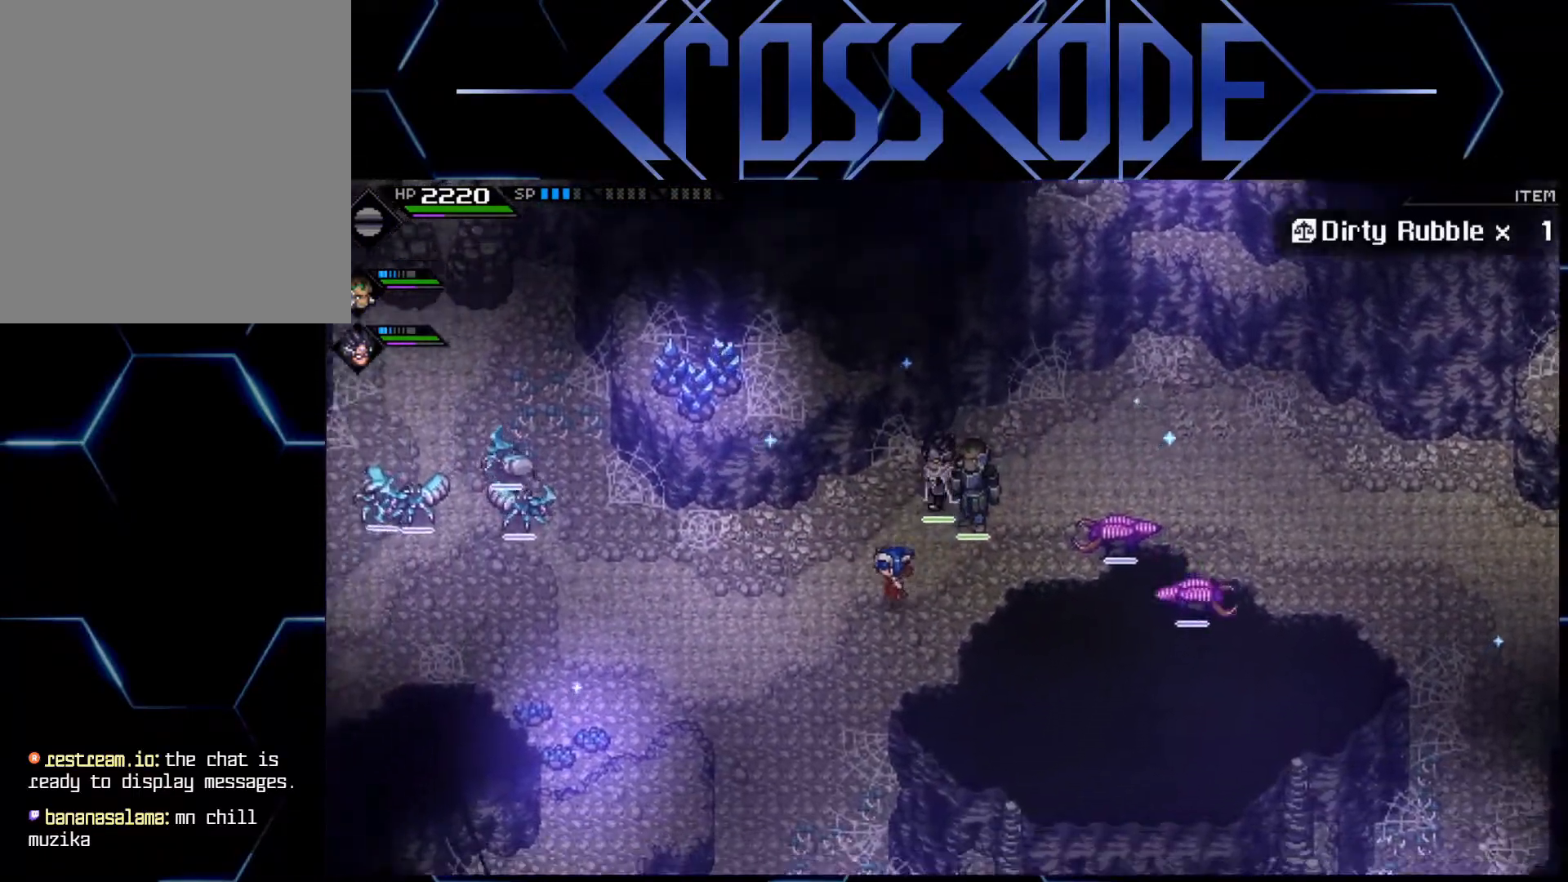
{"buttons": [], "left_stick": "center", "right_stick": "center", "events": [[267, "left_stick", "left"], [467, "left_stick", "center"]]}
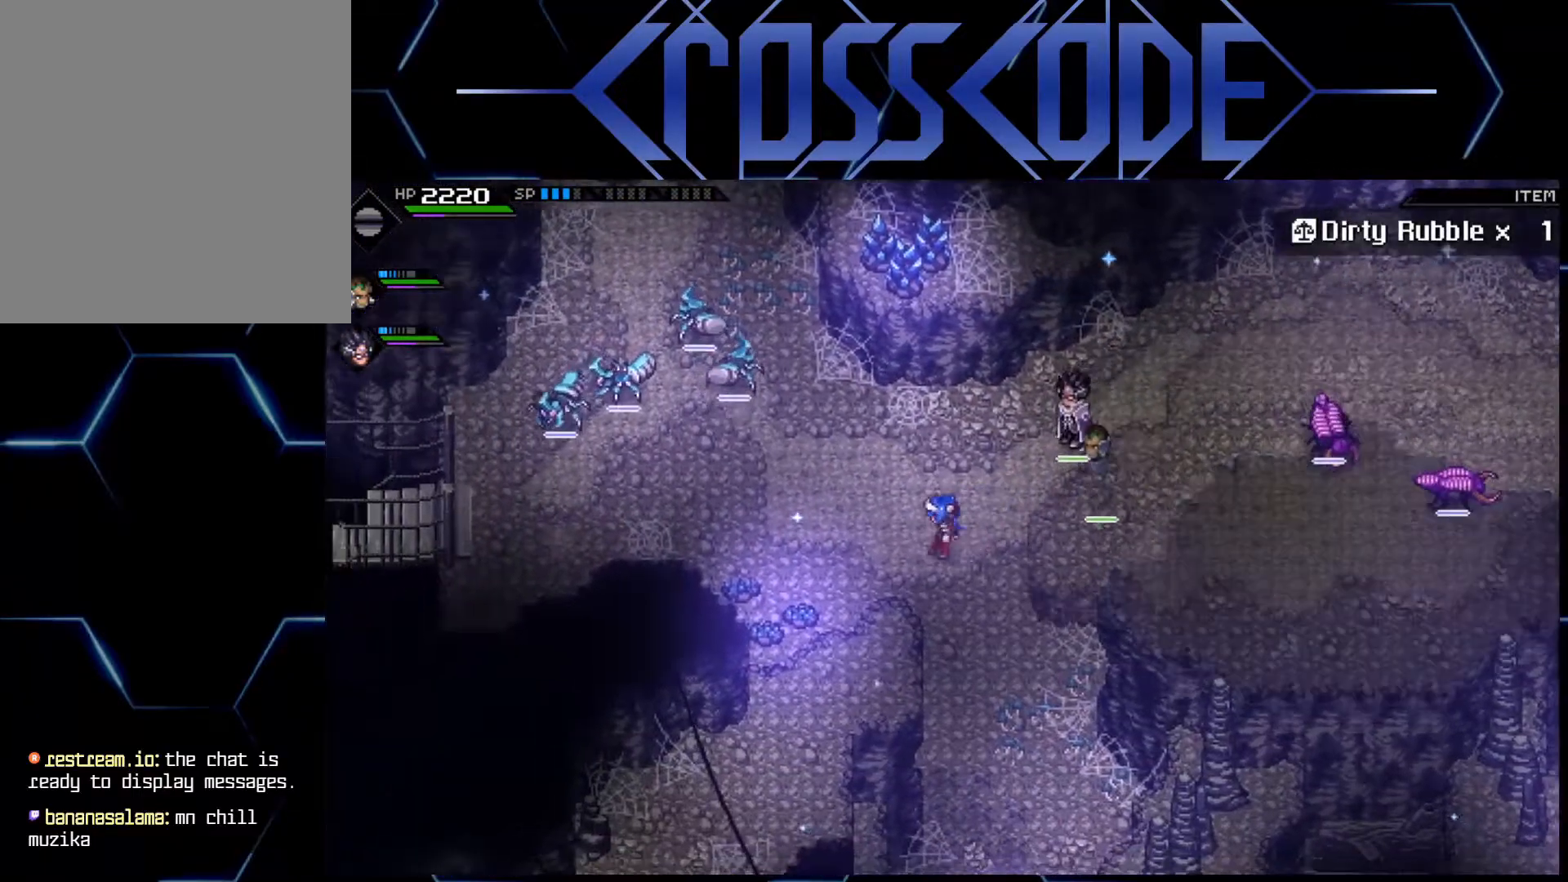
{"buttons": [], "left_stick": "down", "right_stick": "center", "events": [[300, "left_stick", "down"]]}
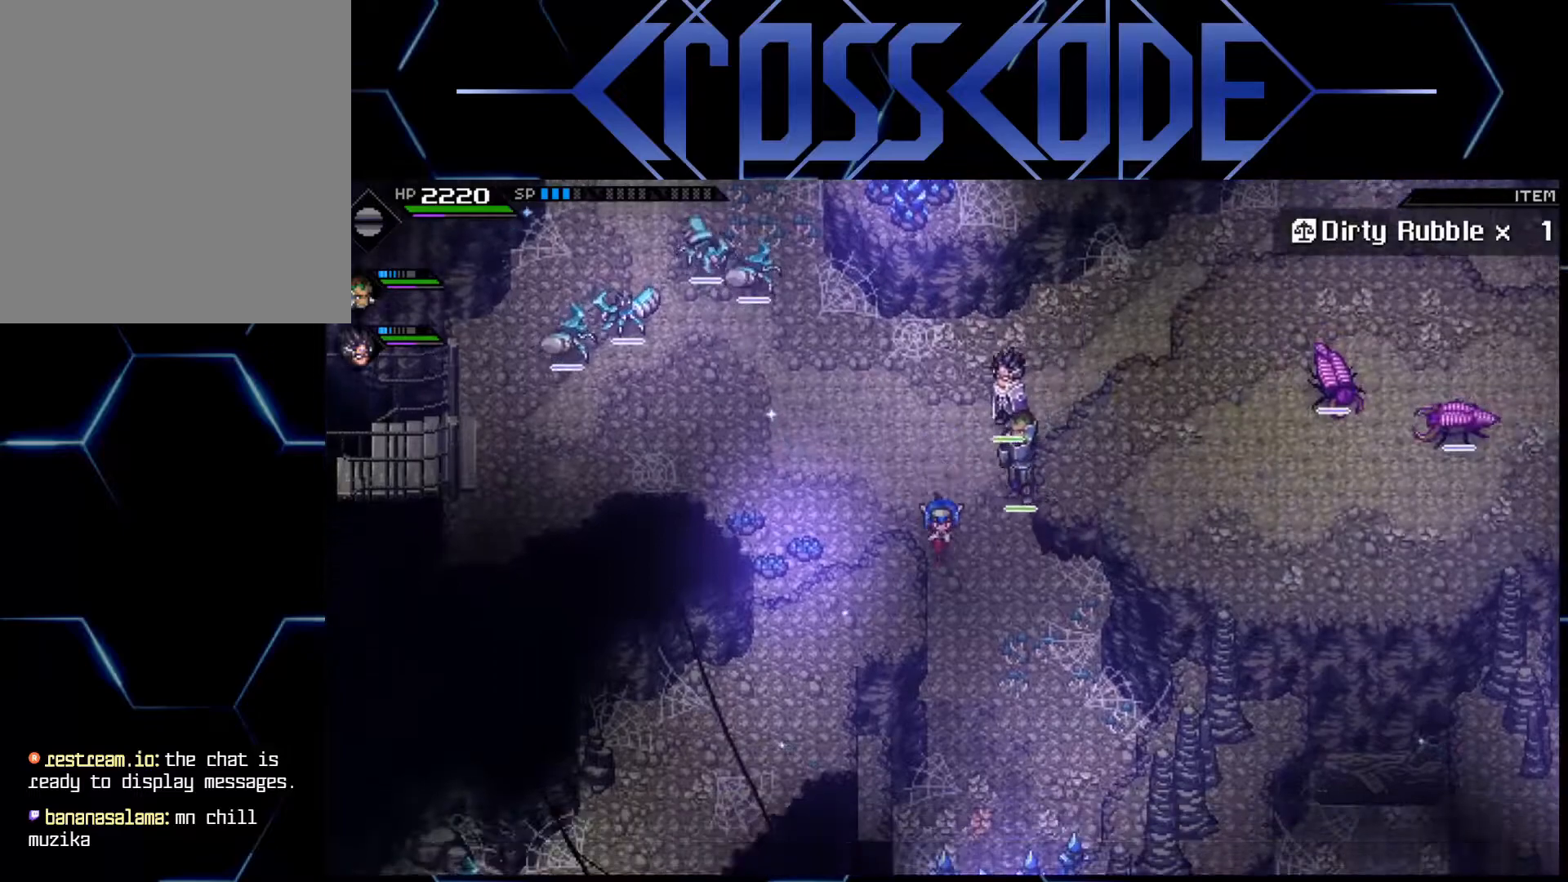
{"buttons": [], "left_stick": "down", "right_stick": "center", "events": []}
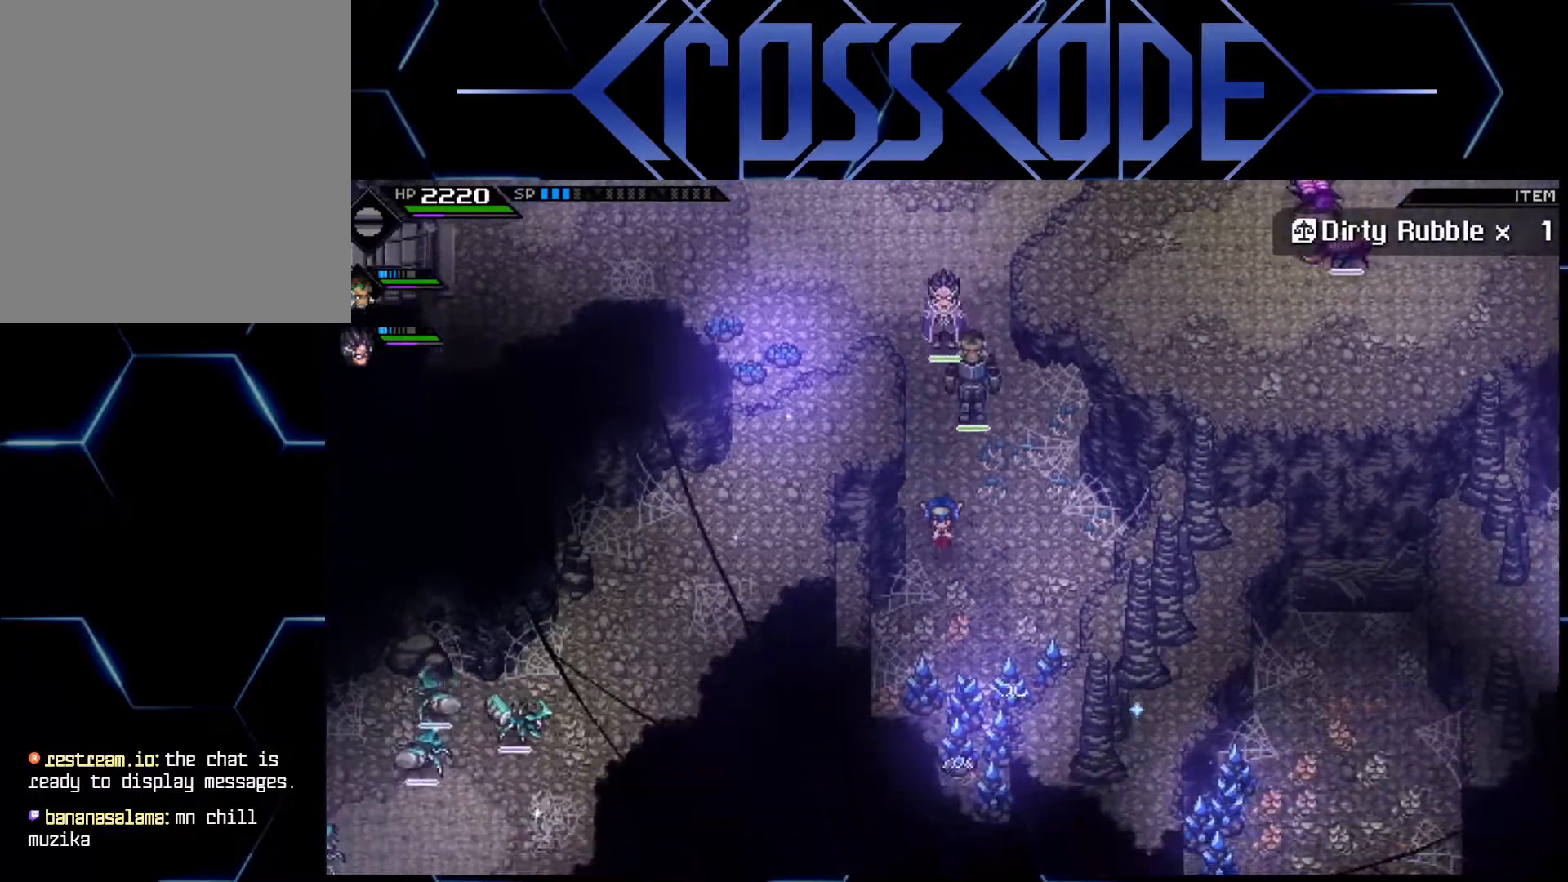
{"buttons": [], "left_stick": "down", "right_stick": "center", "events": [[217, "X", "down"], [300, "X", "up"], [400, "X", "down"], [467, "X", "up"]]}
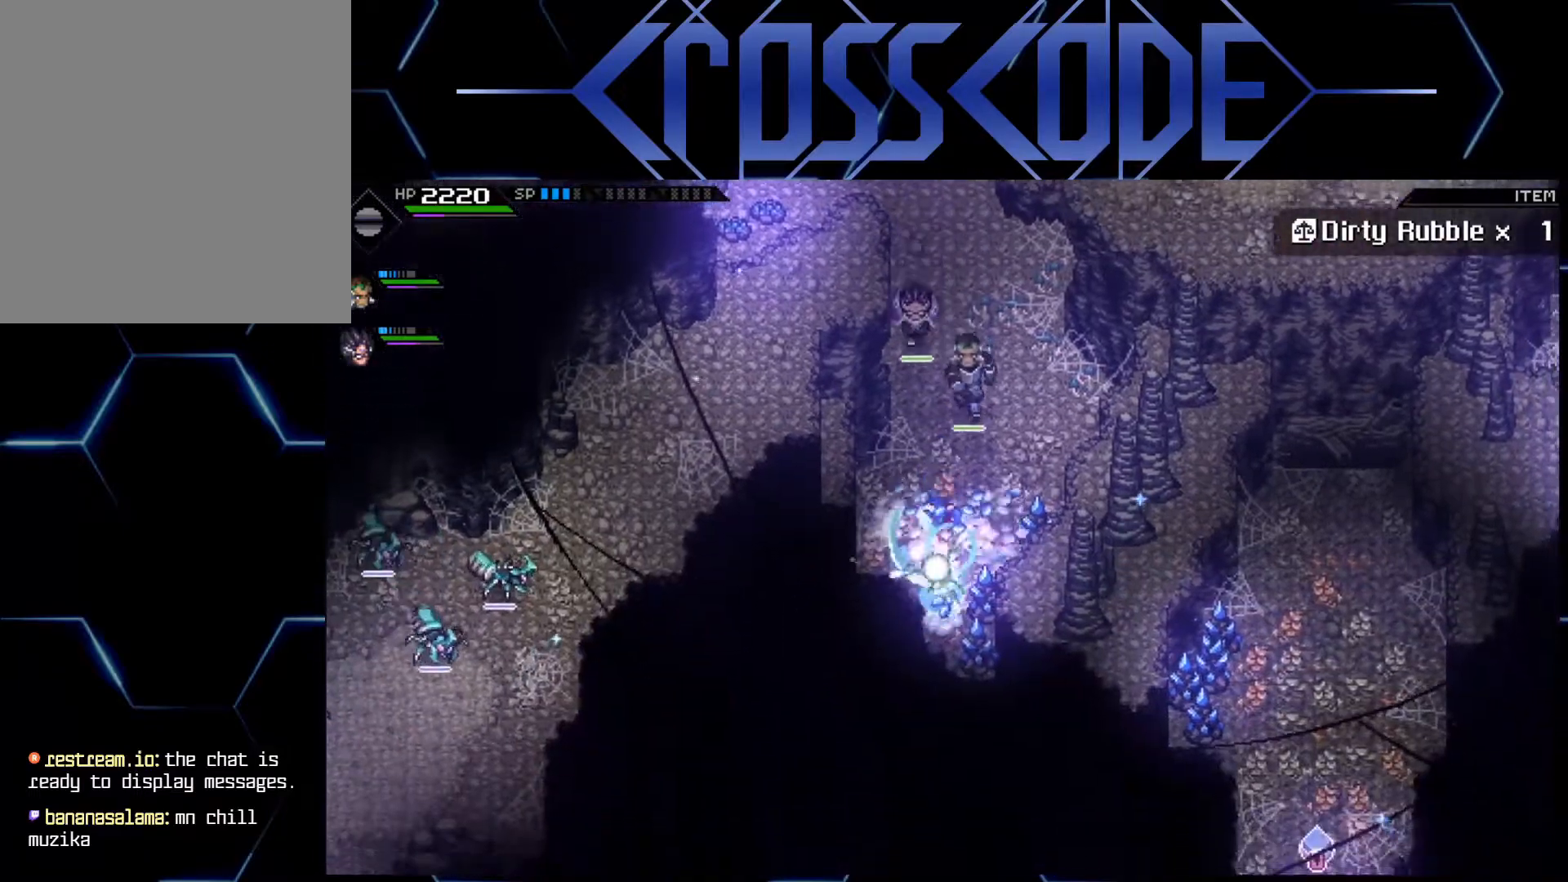
{"buttons": ["X"], "left_stick": "up-right", "right_stick": "center", "events": [[50, "X", "down"], [100, "X", "up"], [300, "left_stick", "down-right"], [450, "X", "down"], [500, "left_stick", "up-right"]]}
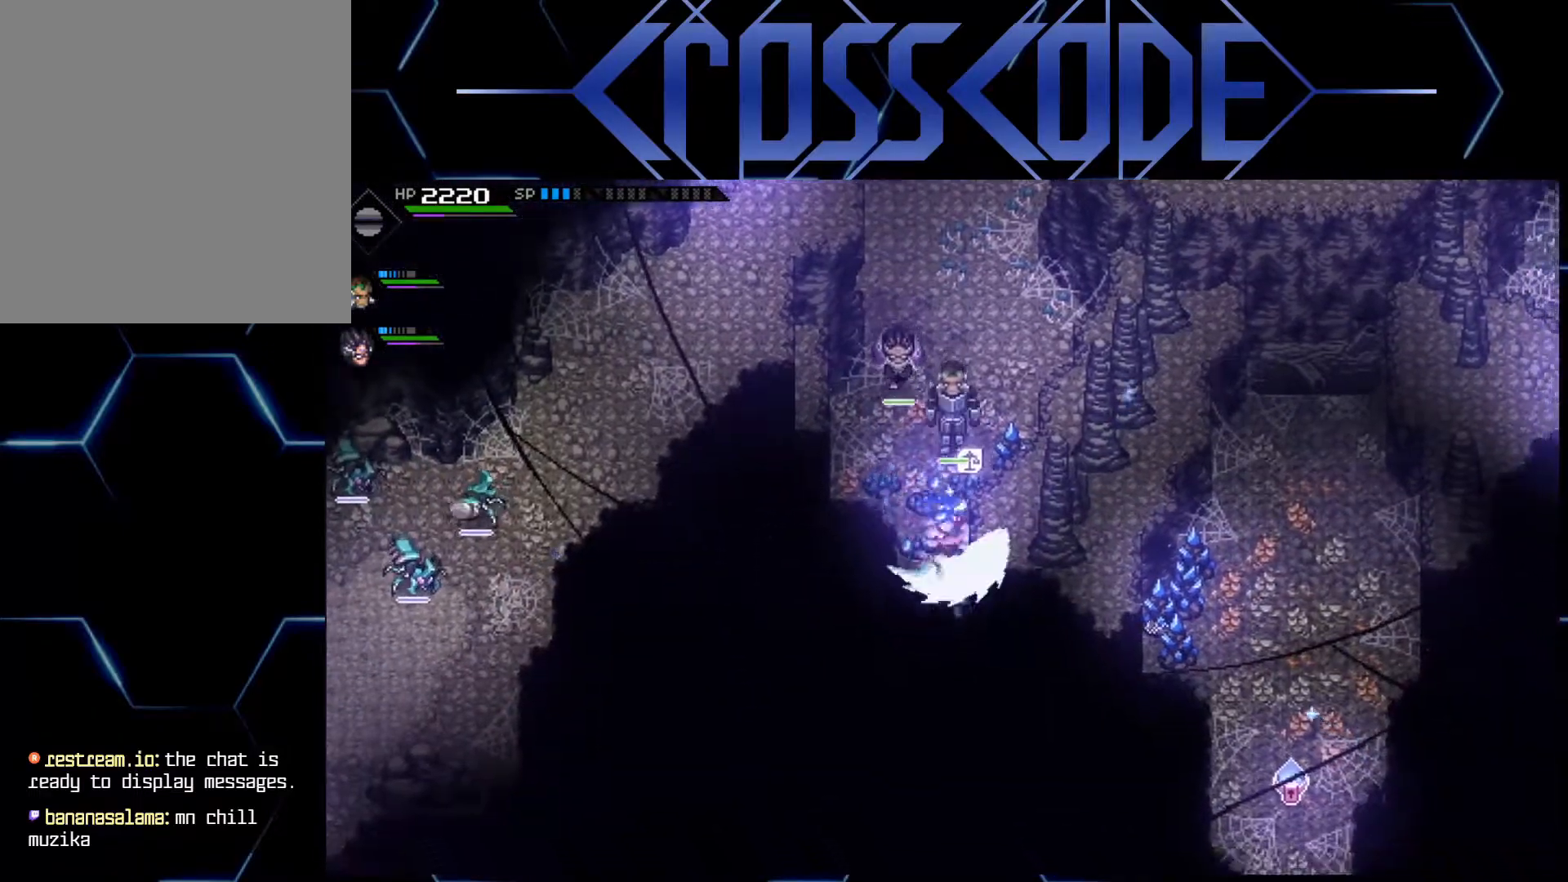
{"buttons": [], "left_stick": "up", "right_stick": "center", "events": [[67, "X", "up"], [283, "left_stick", "up"]]}
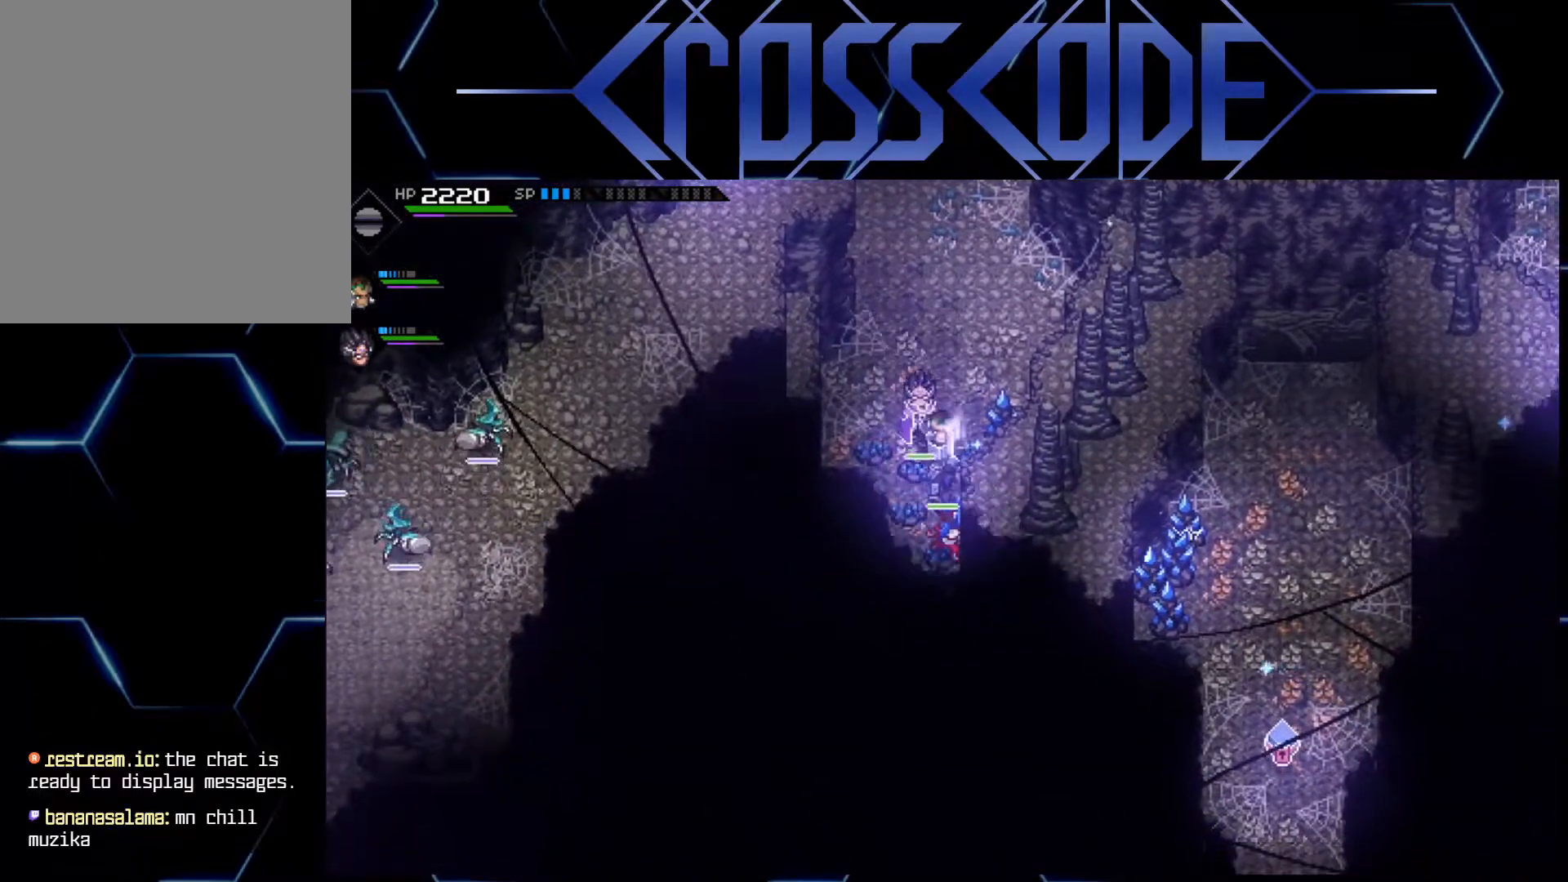
{"buttons": [], "left_stick": "up-right", "right_stick": "center", "events": [[450, "left_stick", "up-right"]]}
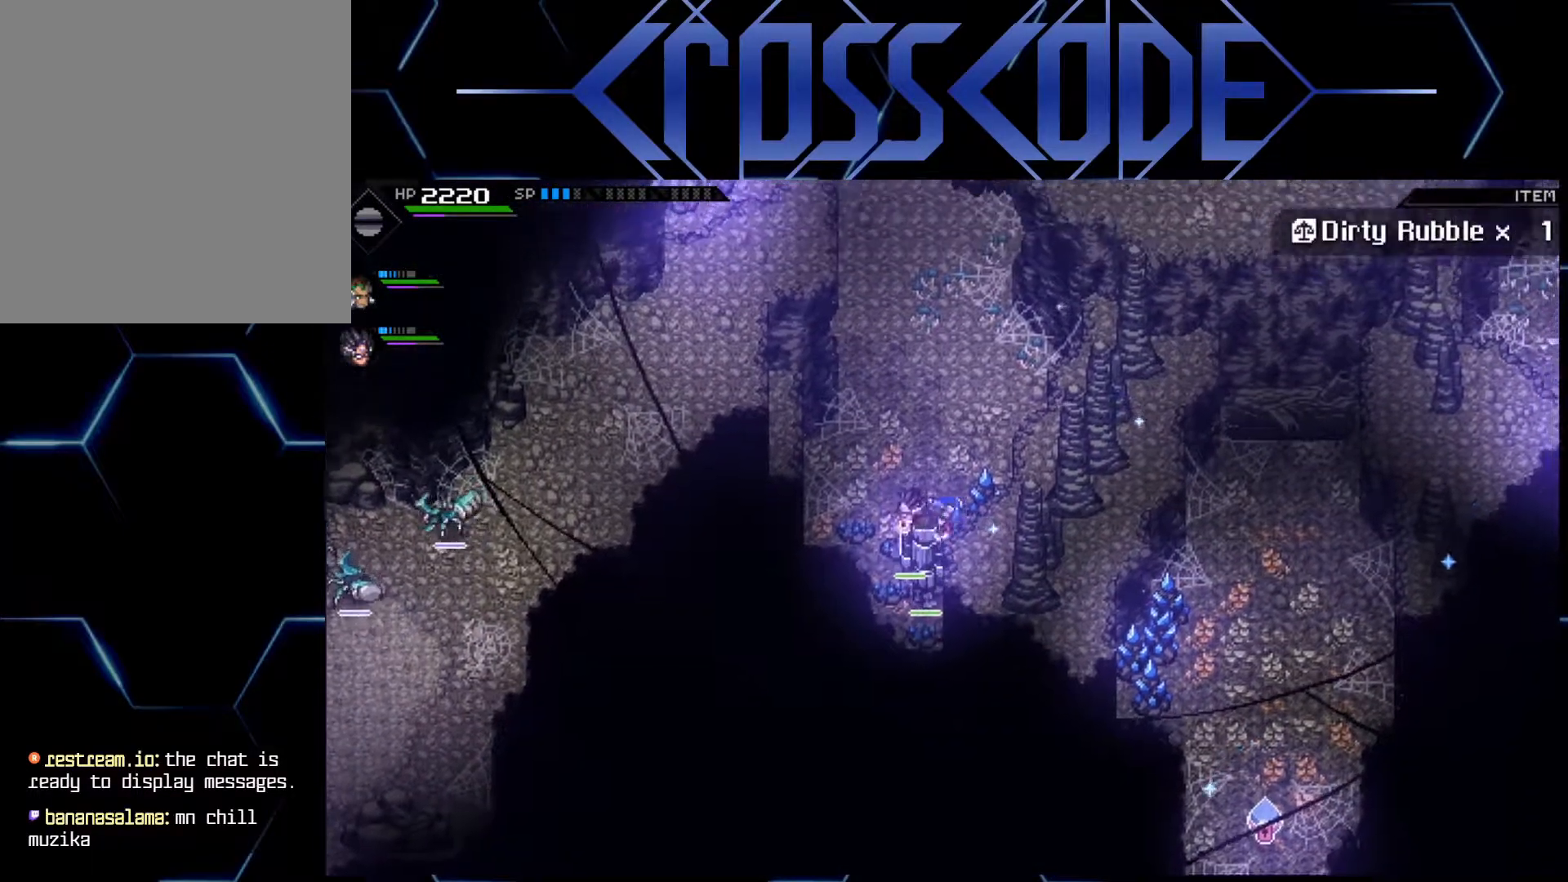
{"buttons": [], "left_stick": "left", "right_stick": "center", "events": [[33, "X", "down"], [167, "X", "up"], [283, "left_stick", "up-left"], [483, "left_stick", "left"]]}
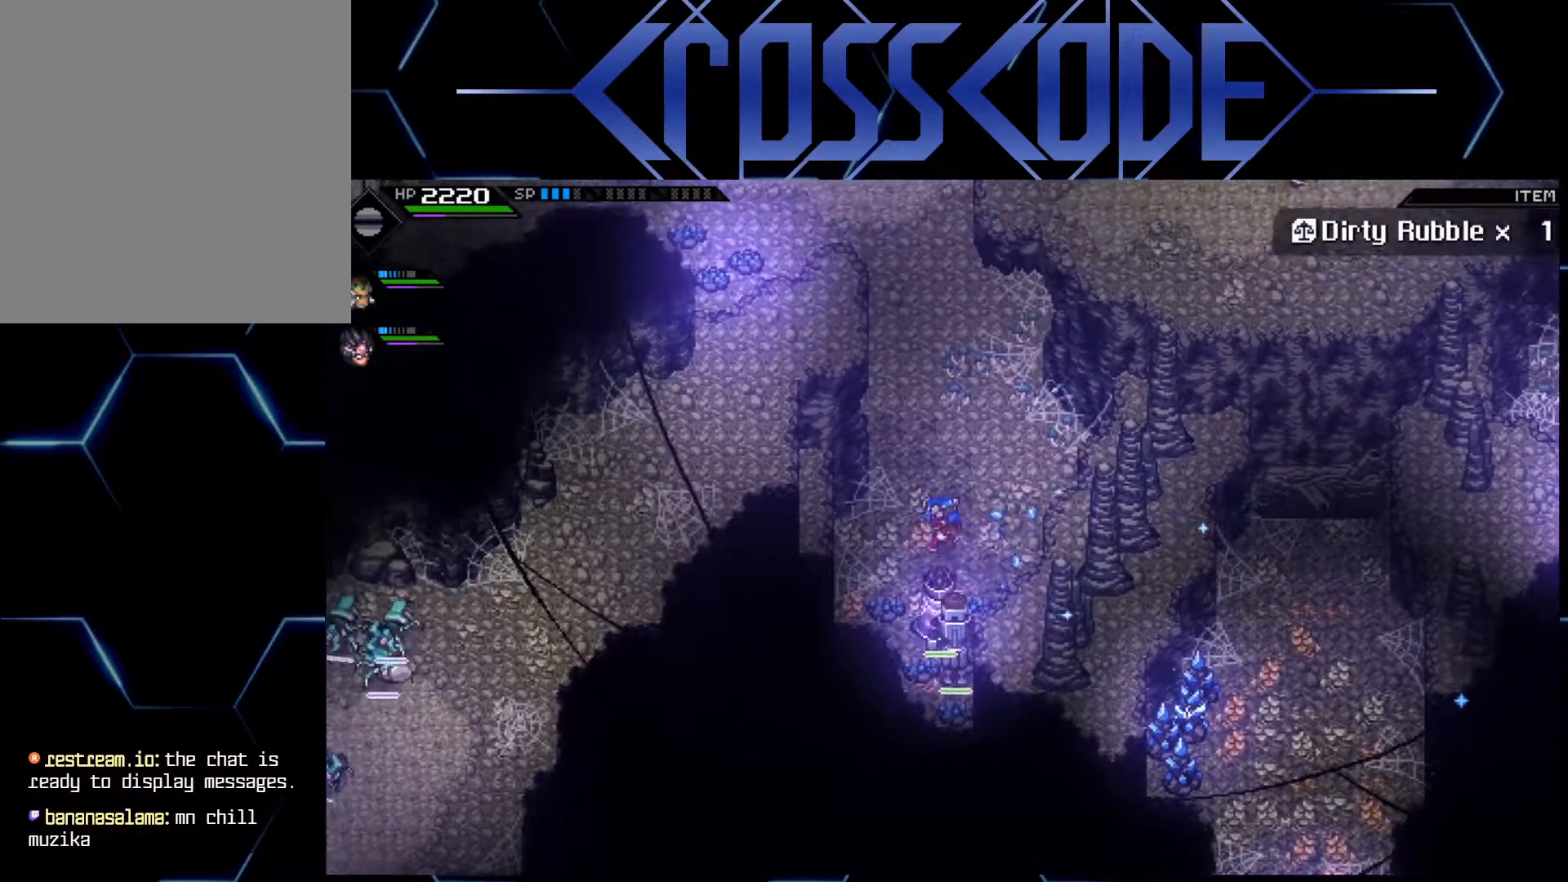
{"buttons": [], "left_stick": "left", "right_stick": "center", "events": []}
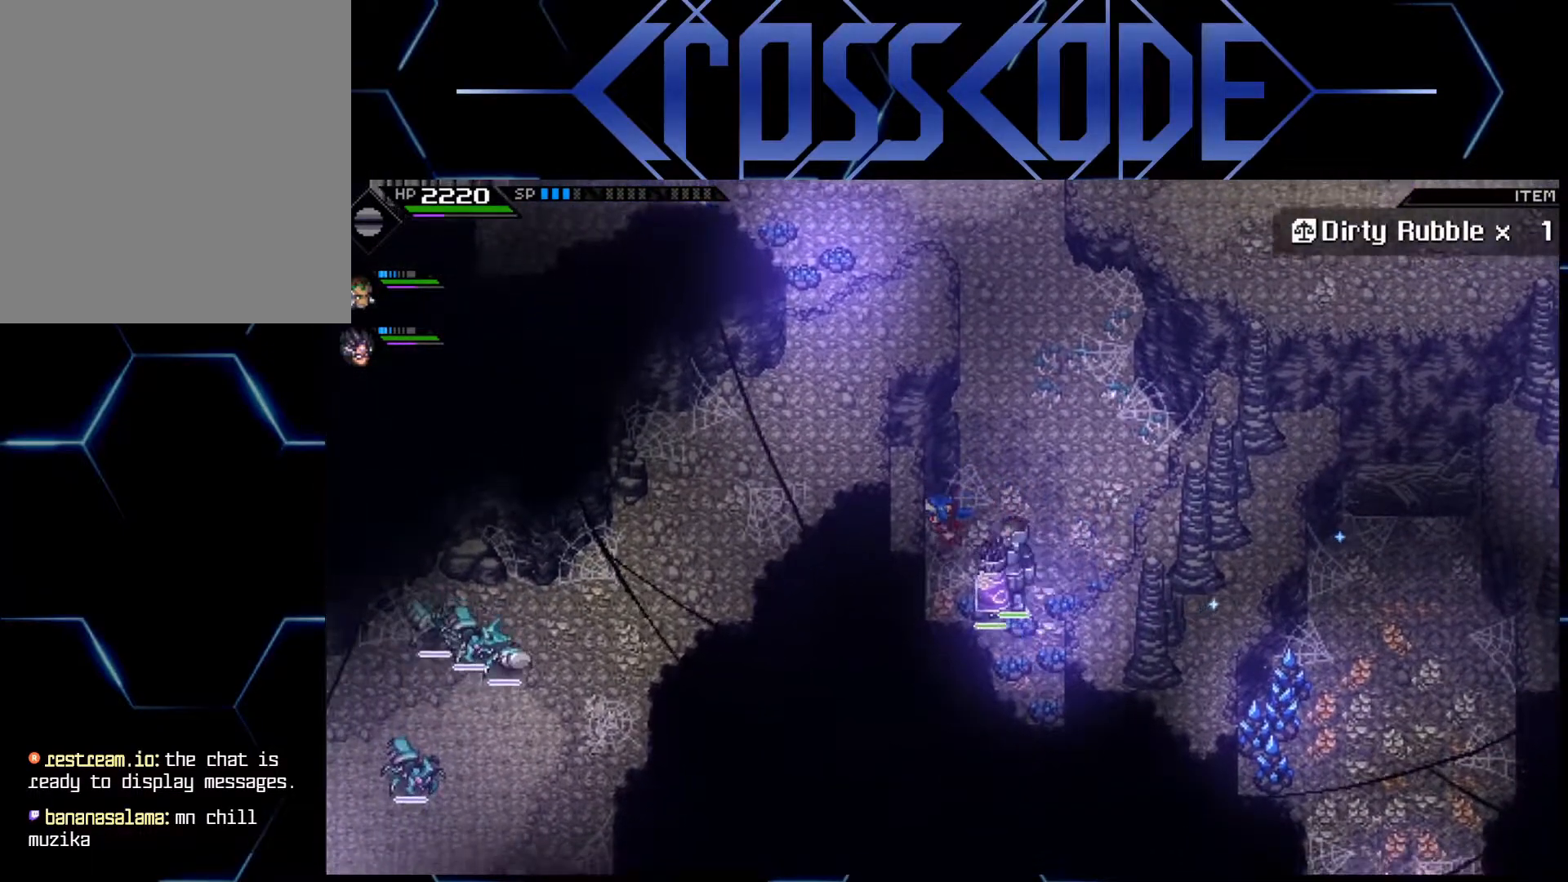
{"buttons": [], "left_stick": "left", "right_stick": "center", "events": []}
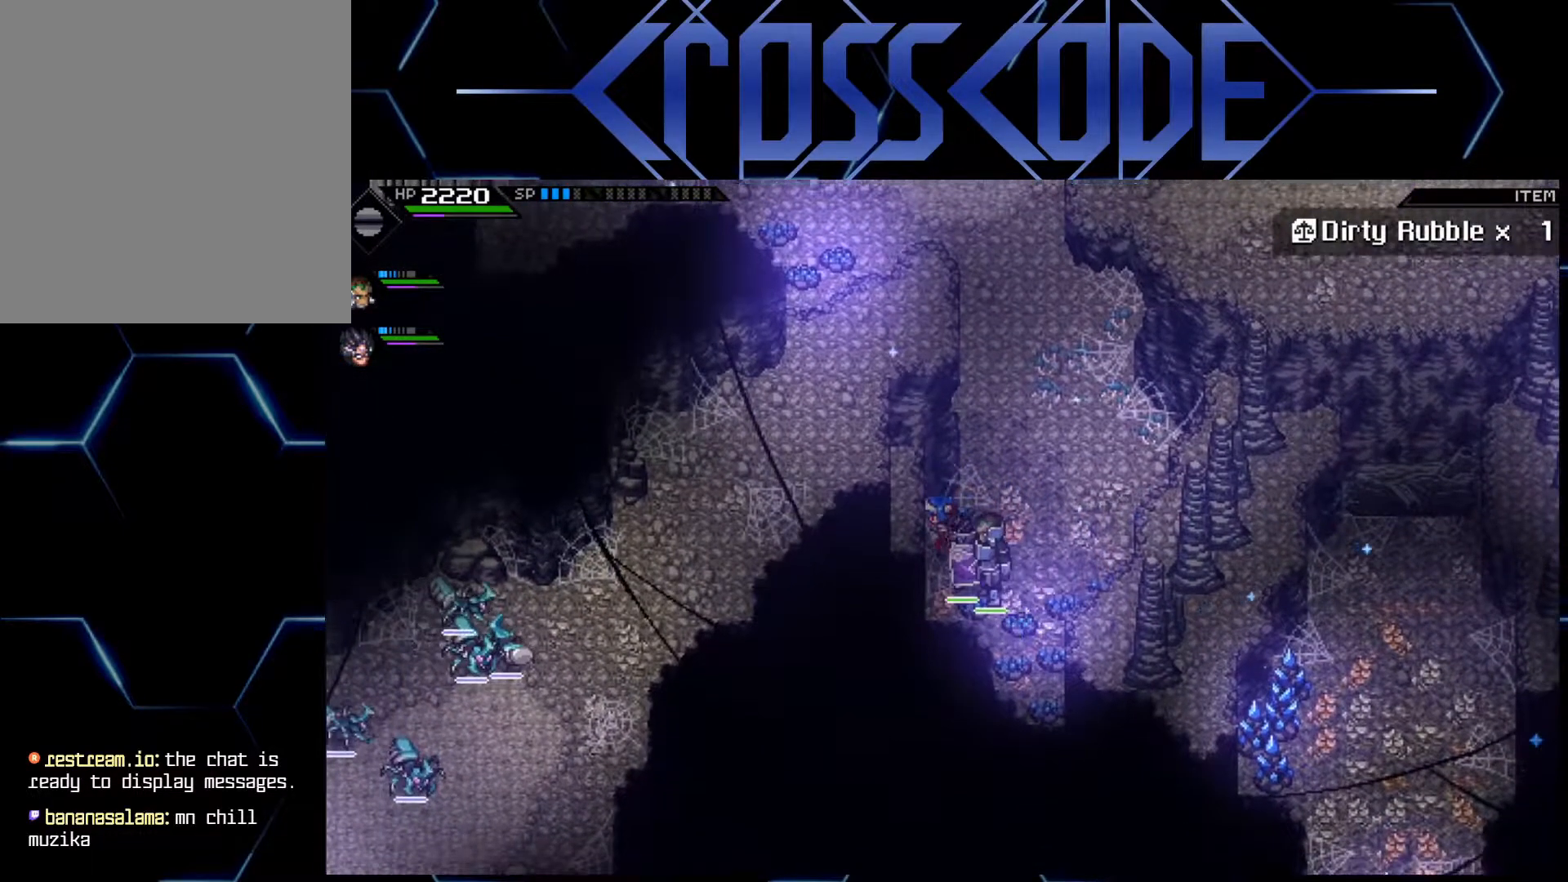
{"buttons": [], "left_stick": "up-left", "right_stick": "center", "events": [[117, "left_stick", "down-left"], [467, "left_stick", "up-left"]]}
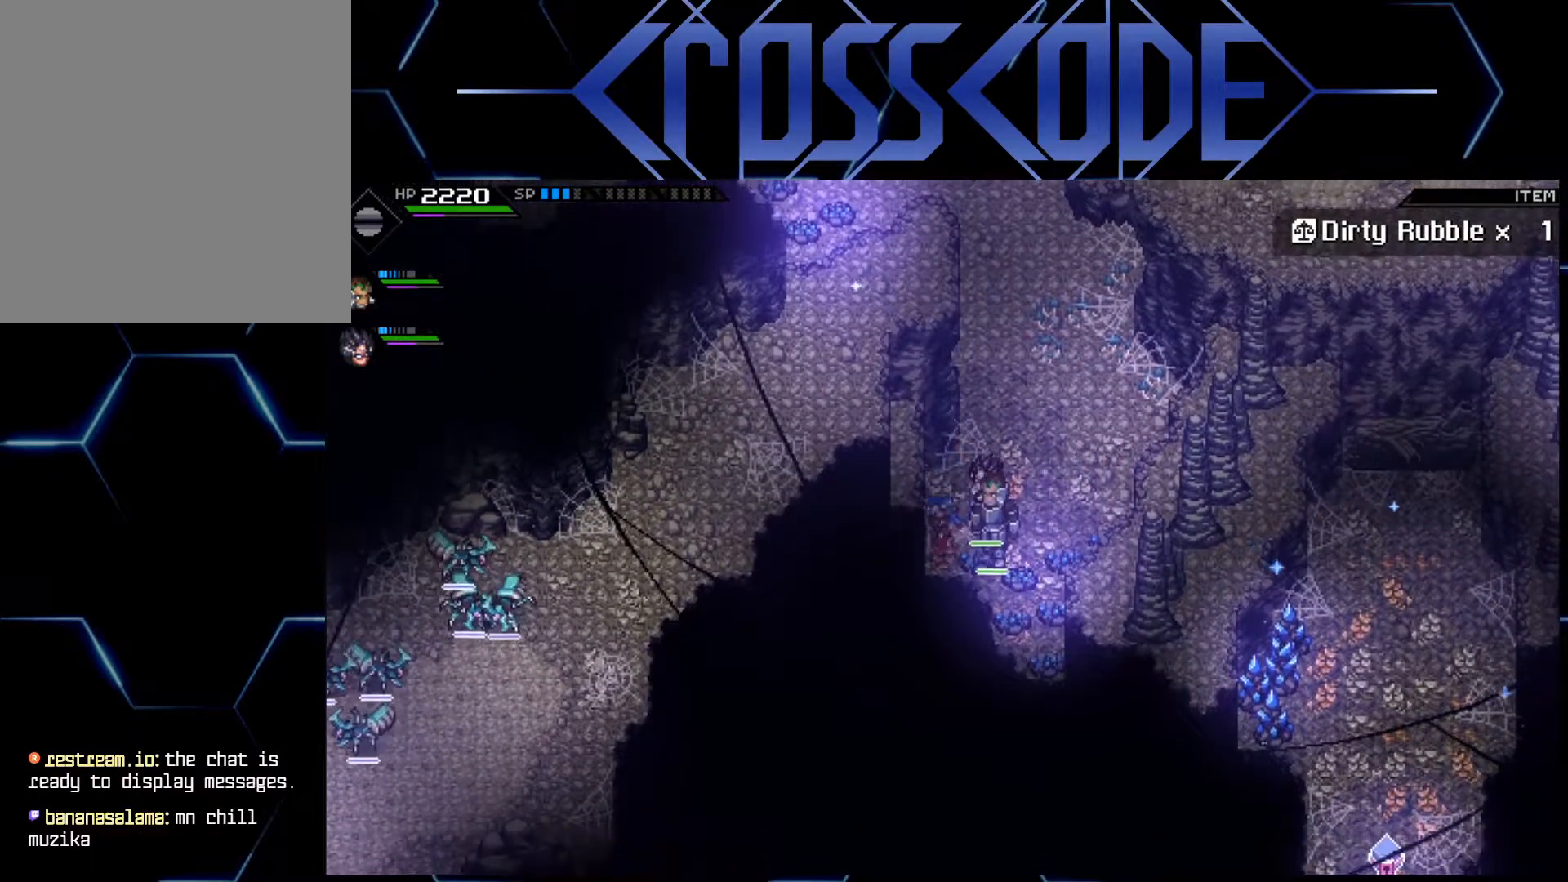
{"buttons": [], "left_stick": "up", "right_stick": "center", "events": [[33, "left_stick", "up"]]}
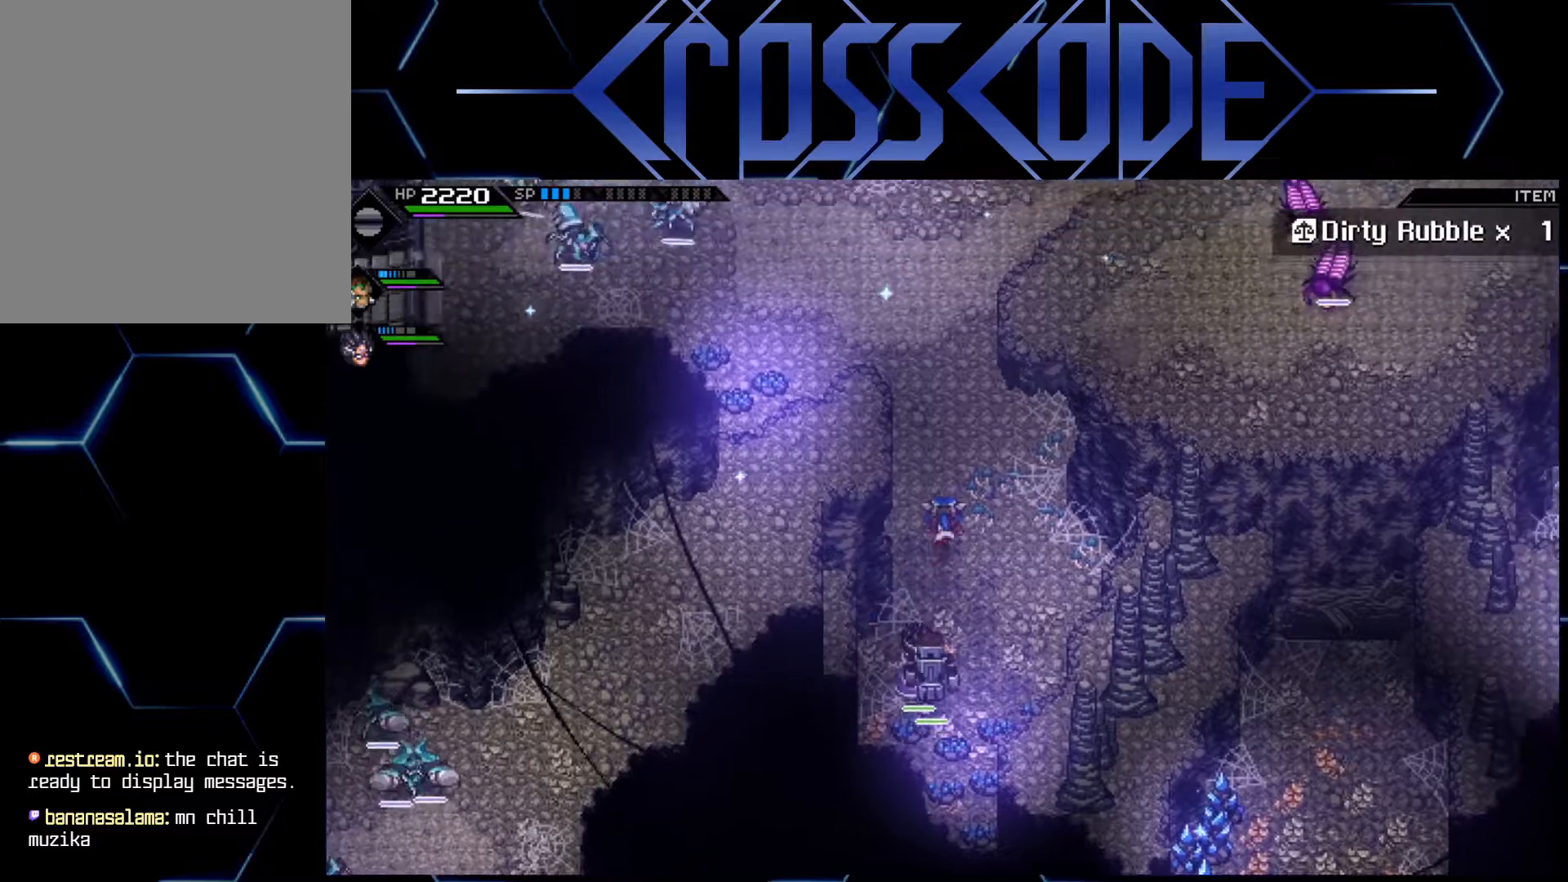
{"buttons": [], "left_stick": "up-right", "right_stick": "center", "events": [[233, "left_stick", "up-right"]]}
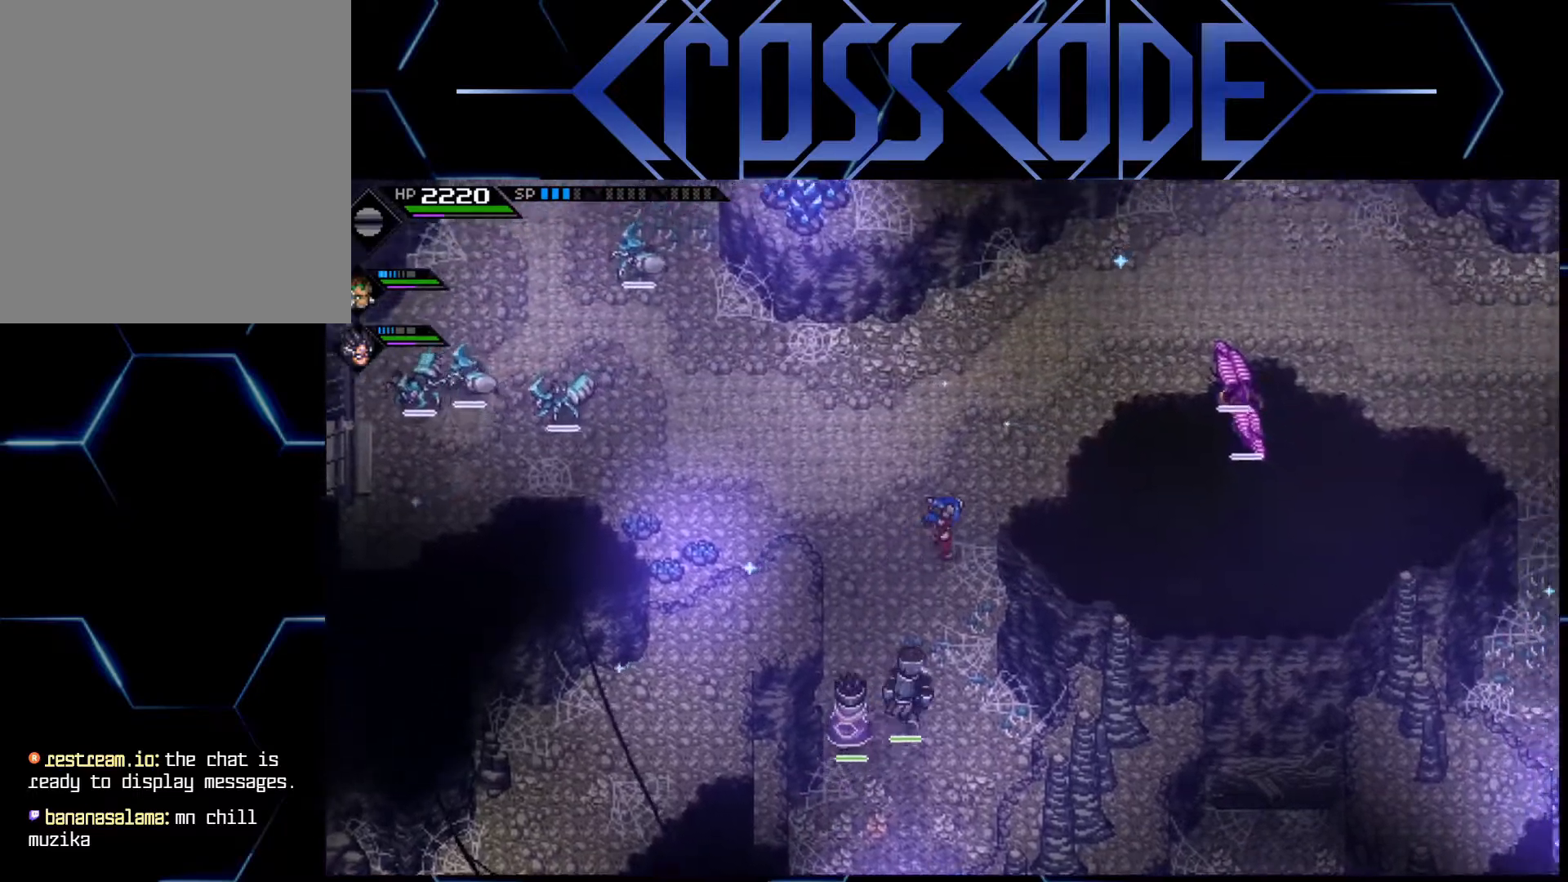
{"buttons": [], "left_stick": "up-right", "right_stick": "center", "events": [[67, "left_stick", "right"], [183, "left_stick", "up-right"]]}
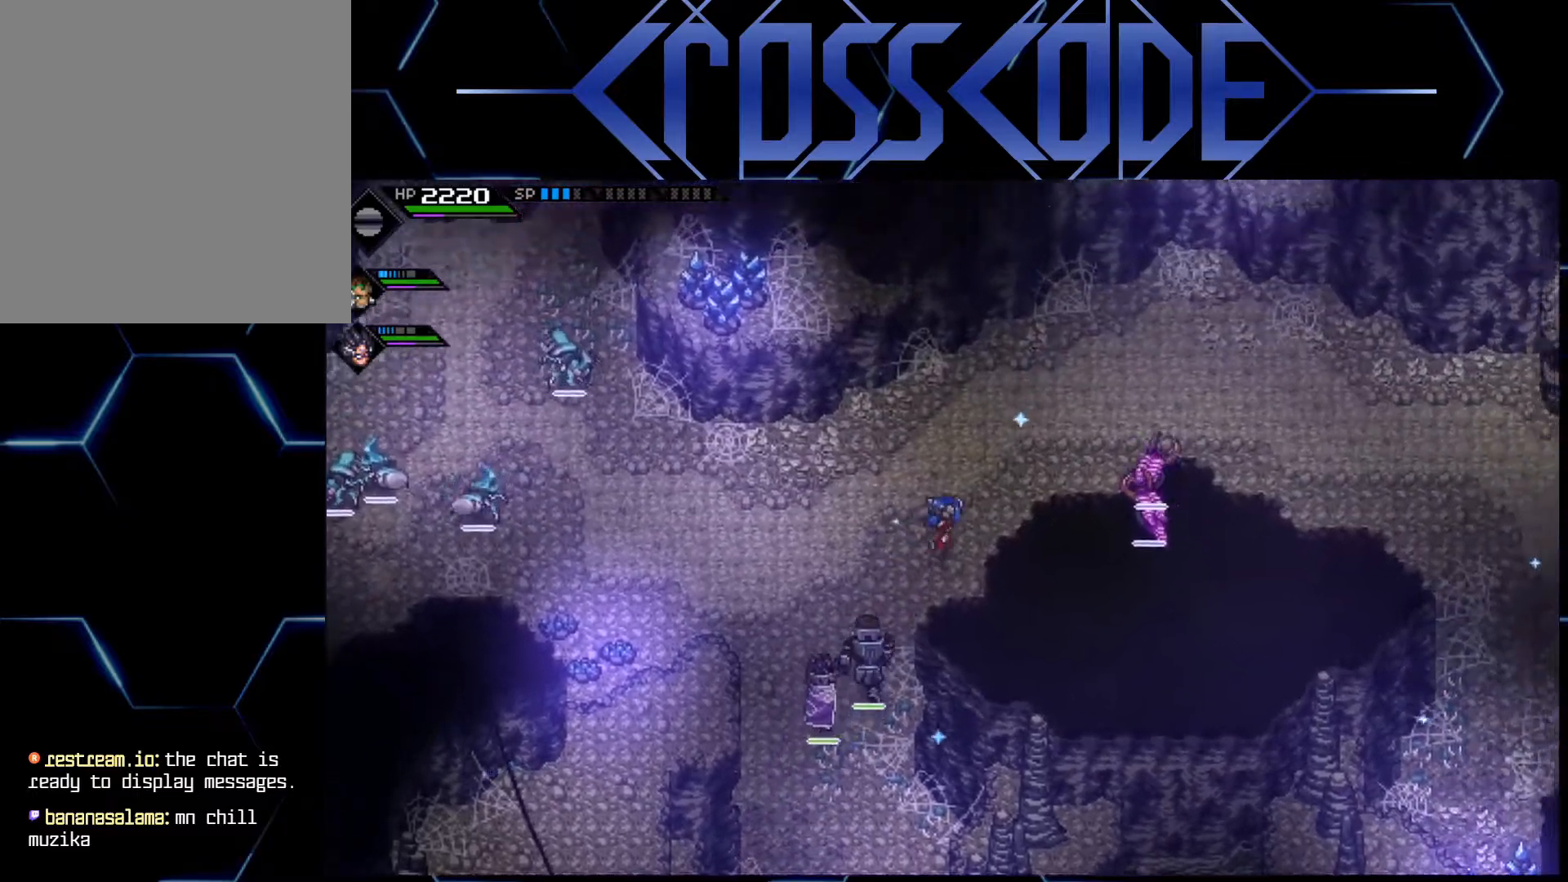
{"buttons": [], "left_stick": "right", "right_stick": "center", "events": [[400, "left_stick", "right"]]}
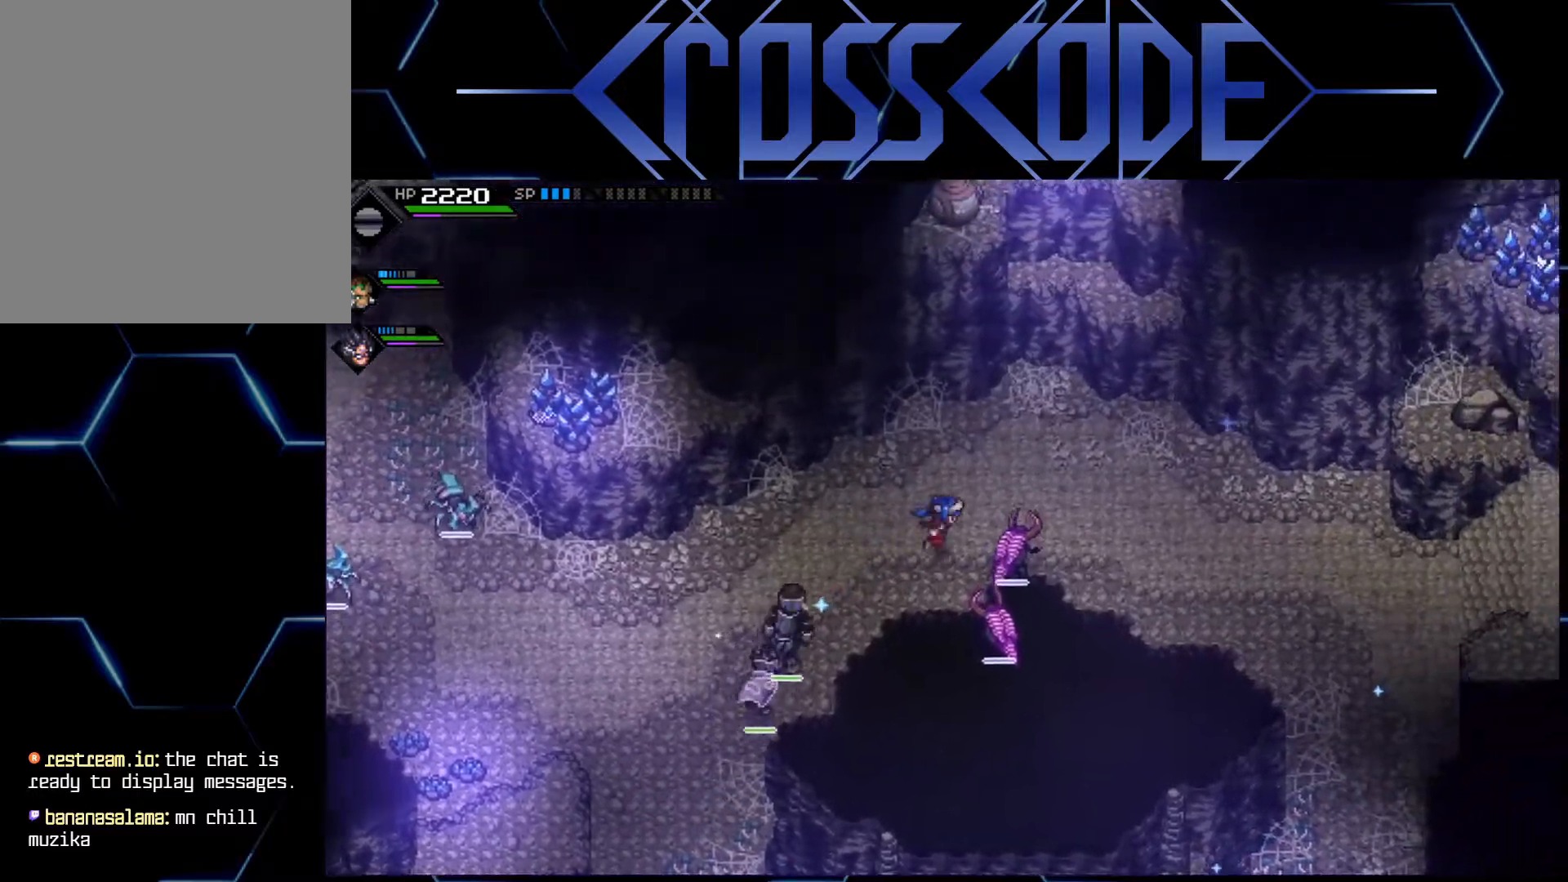
{"buttons": ["L1"], "left_stick": "right", "right_stick": "center", "events": [[433, "L1", "down"]]}
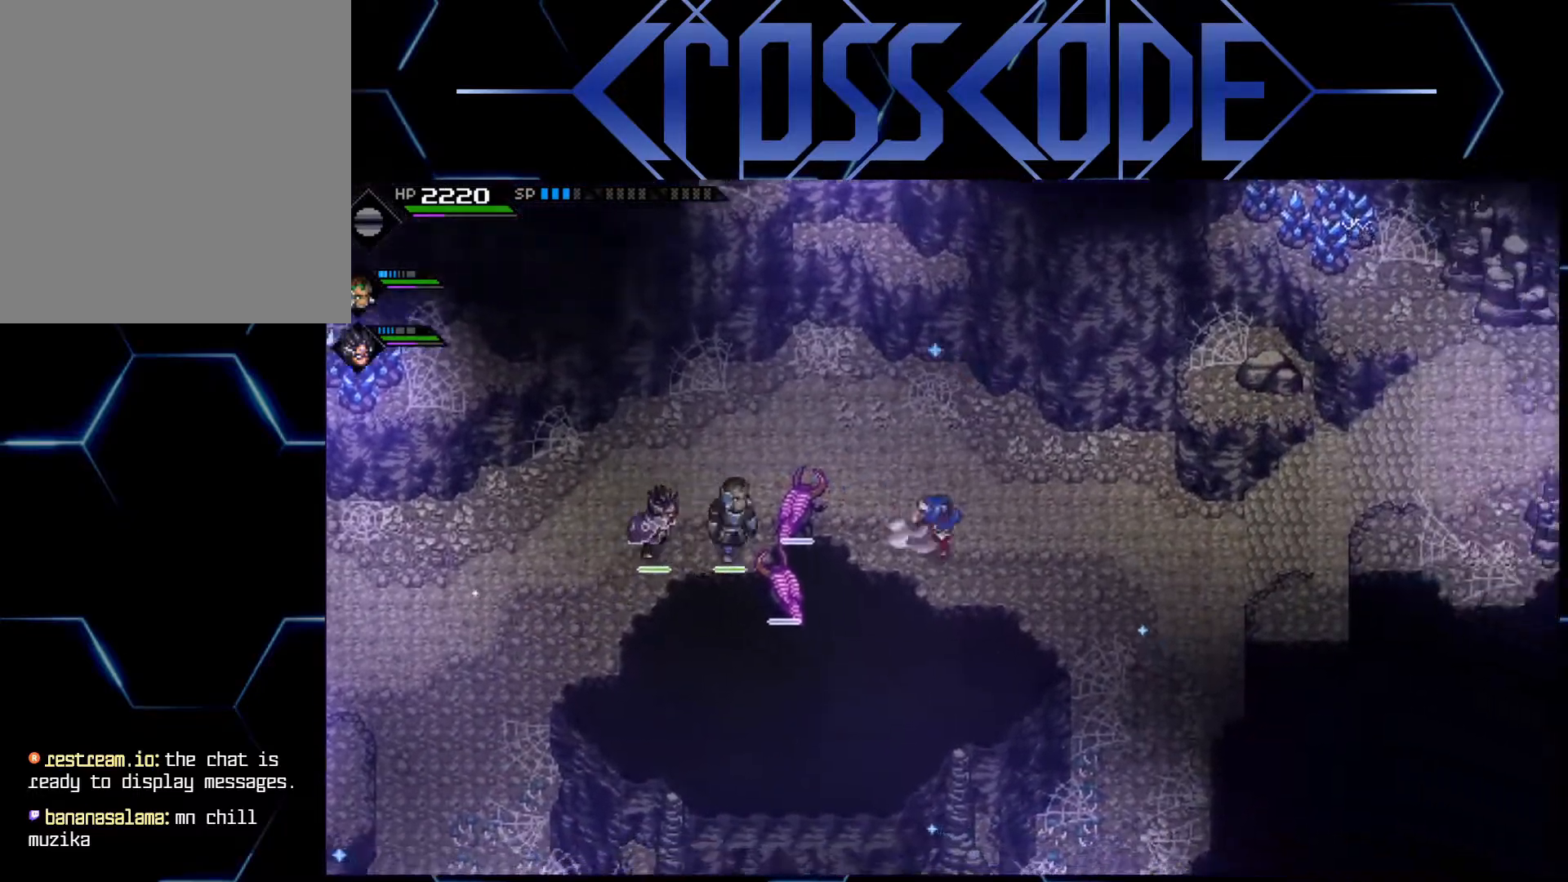
{"buttons": [], "left_stick": "right", "right_stick": "center", "events": [[33, "L1", "up"]]}
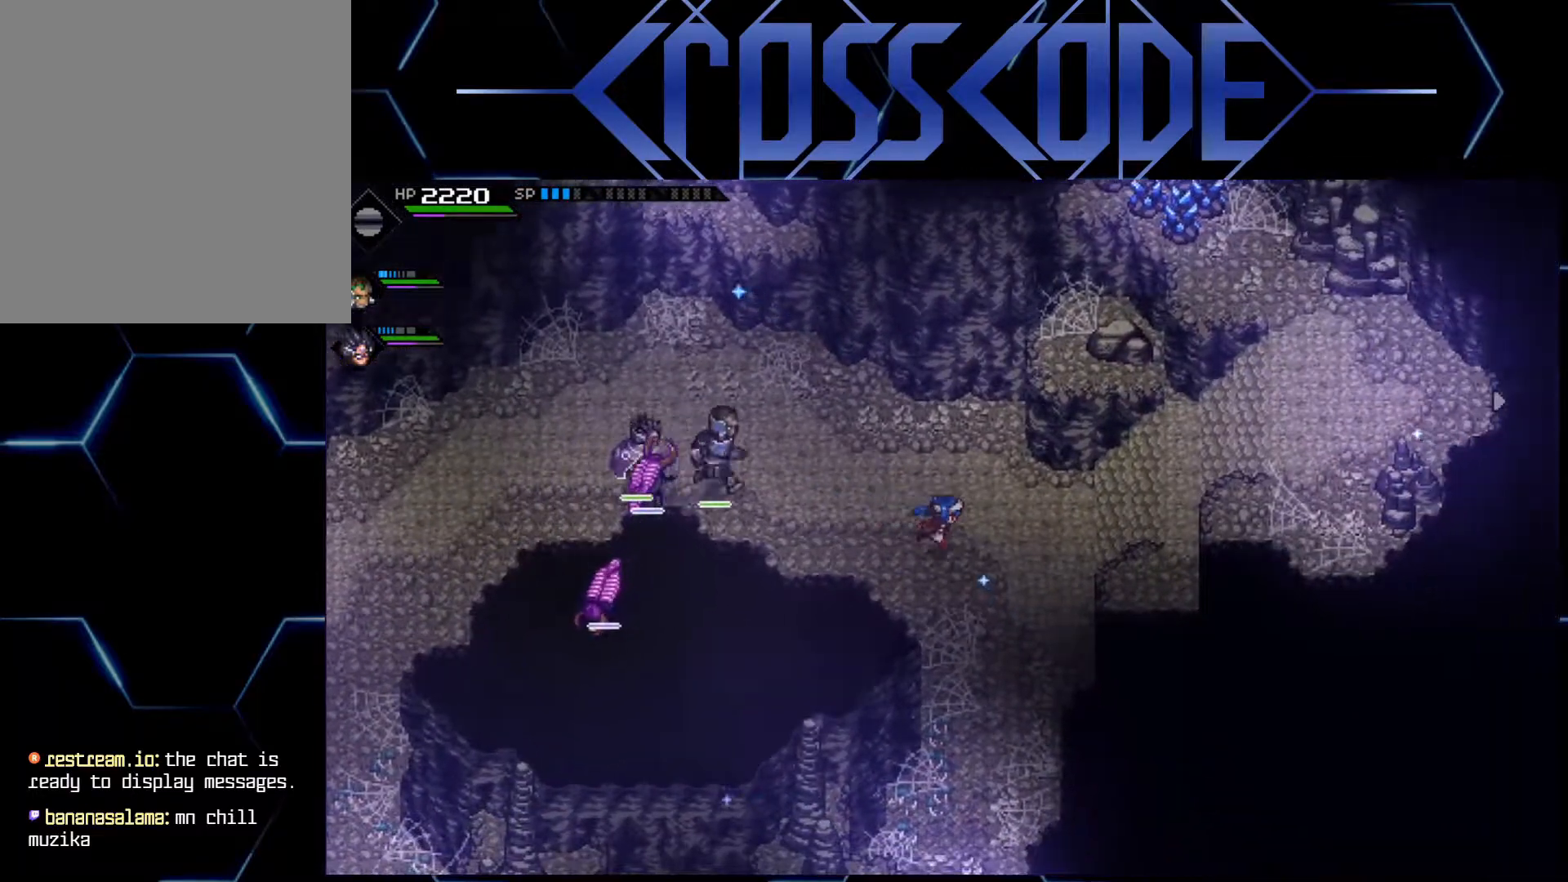
{"buttons": [], "left_stick": "right", "right_stick": "center", "events": []}
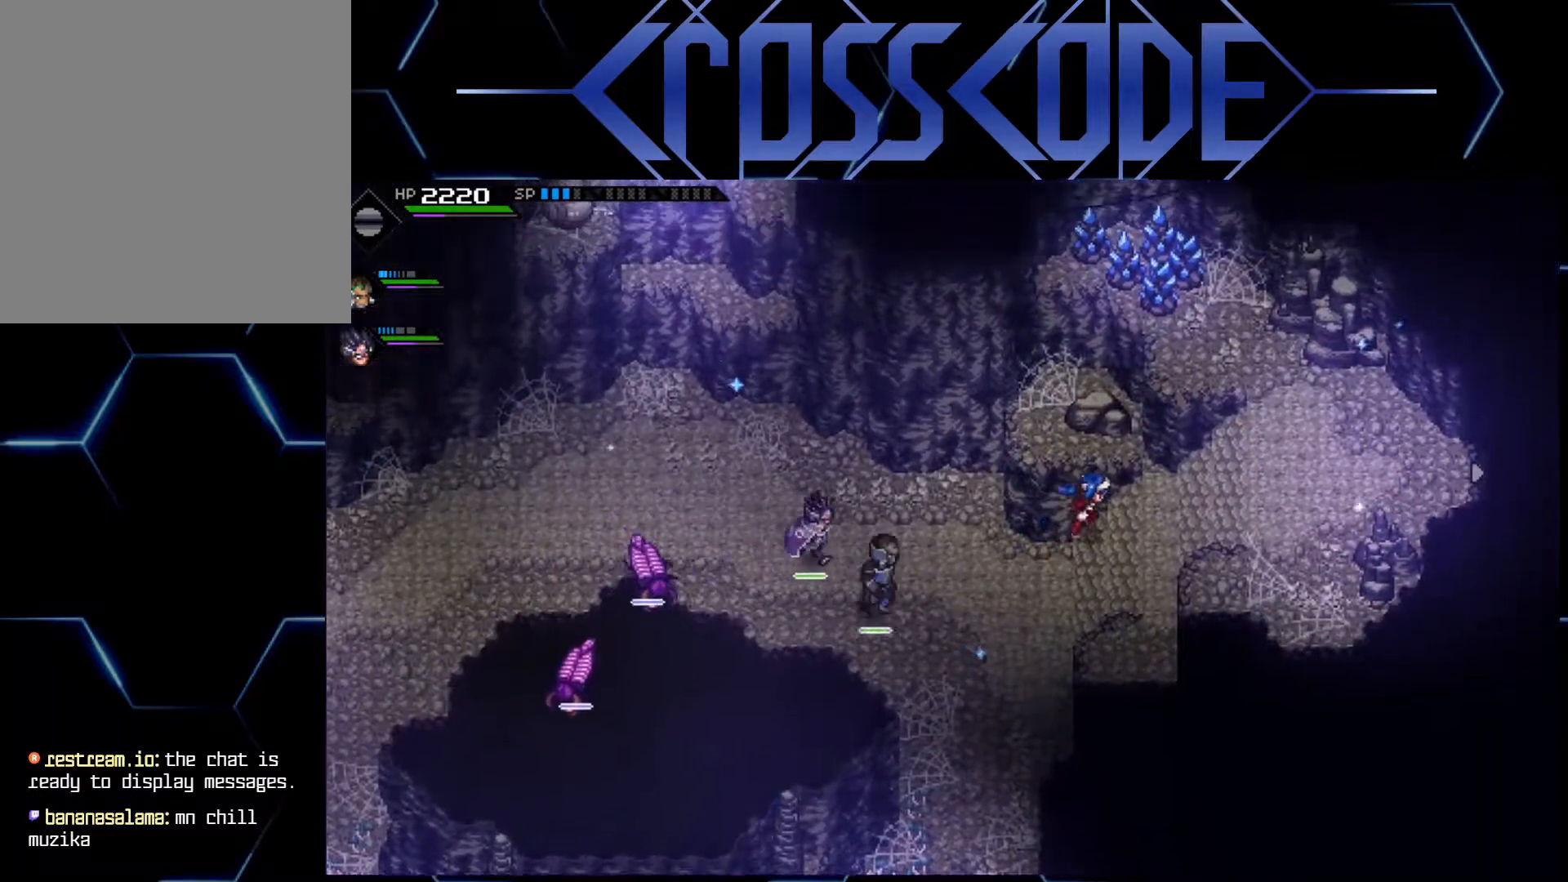
{"buttons": [], "left_stick": "up-right", "right_stick": "center", "events": [[233, "left_stick", "up-right"]]}
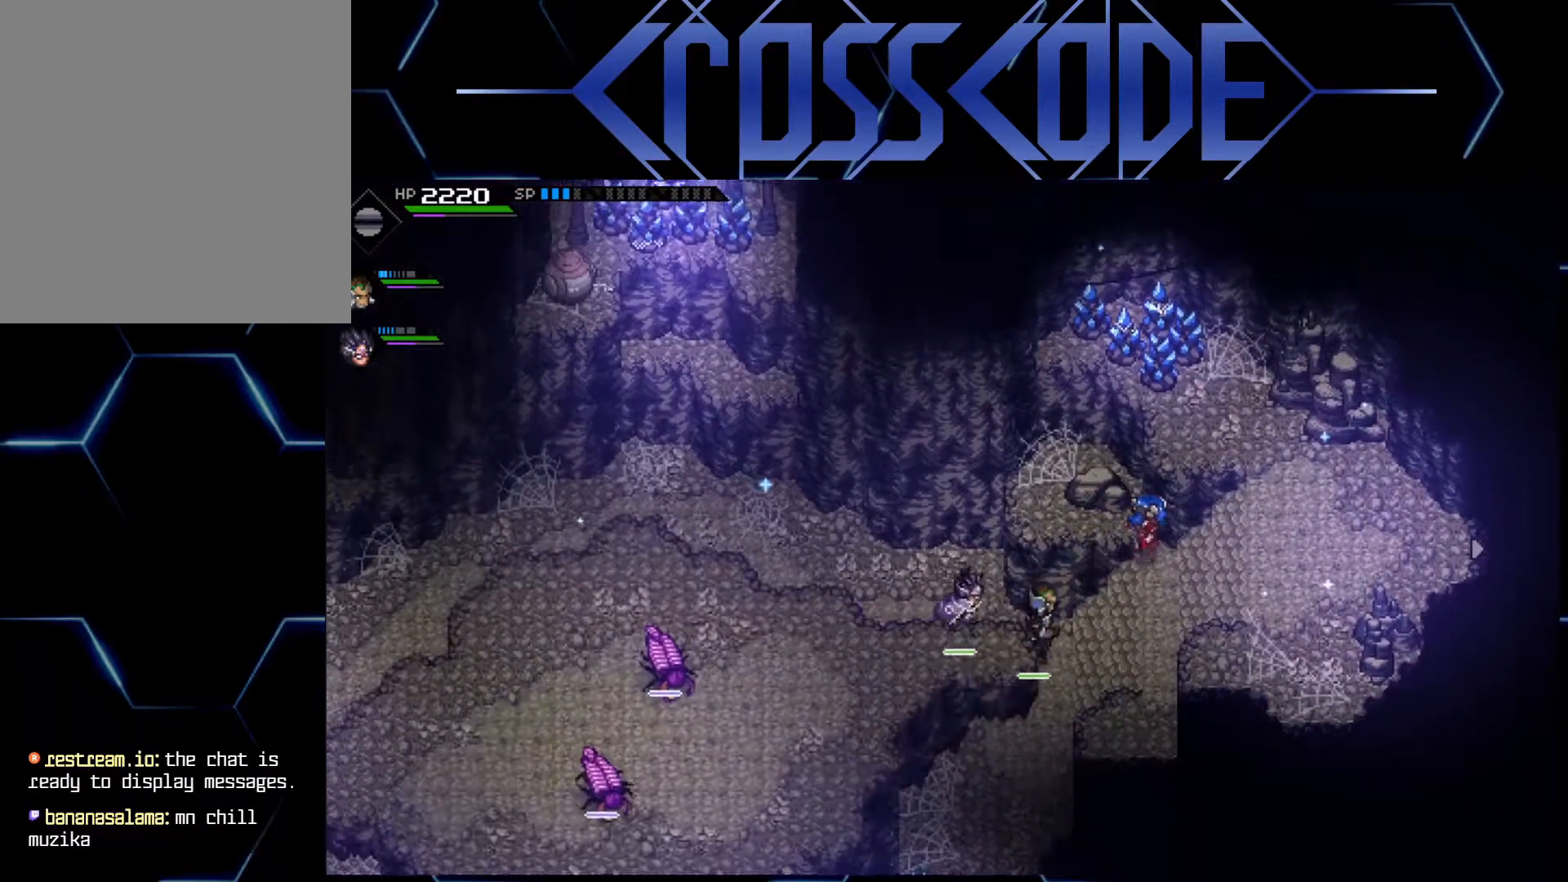
{"buttons": [], "left_stick": "up", "right_stick": "center", "events": [[83, "left_stick", "down-right"], [300, "left_stick", "up-right"], [500, "left_stick", "up"]]}
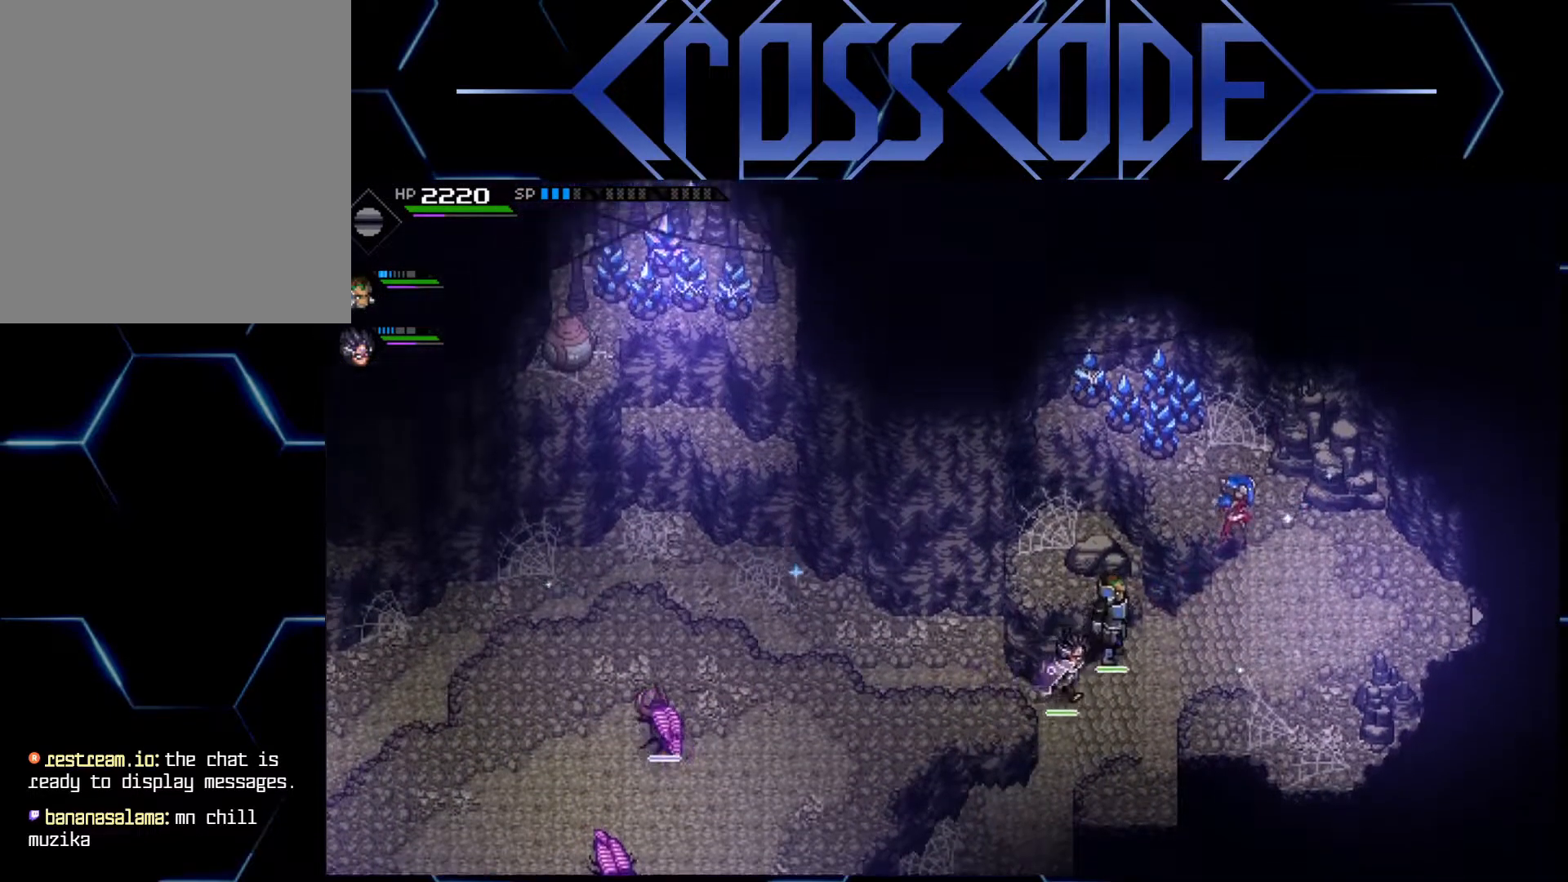
{"buttons": [], "left_stick": "up-left", "right_stick": "center", "events": [[133, "left_stick", "up-left"], [333, "X", "down"], [483, "X", "up"]]}
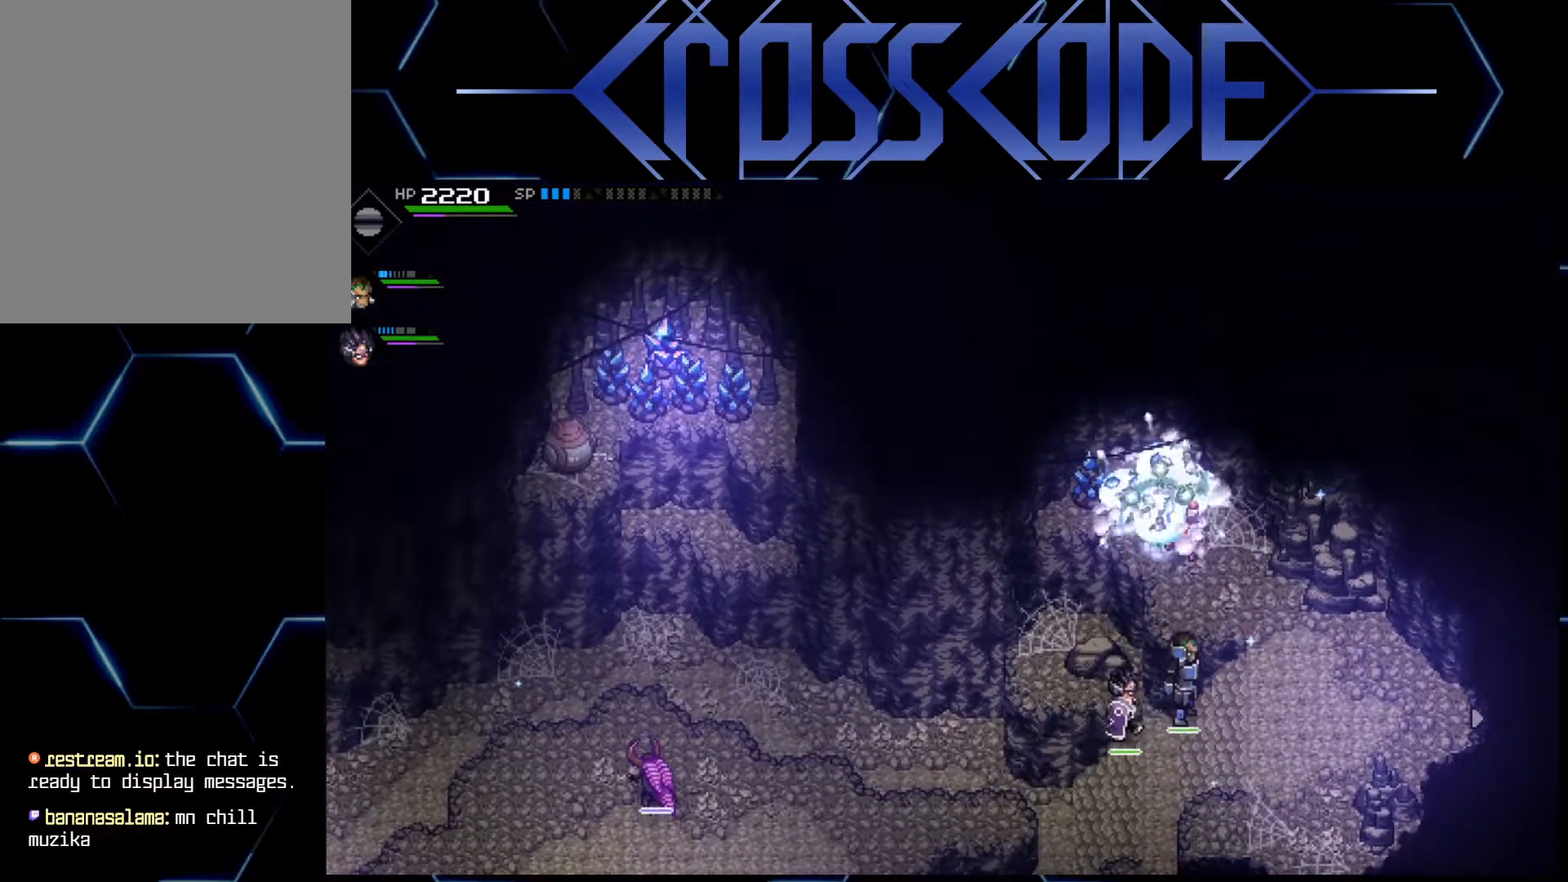
{"buttons": [], "left_stick": "down-right", "right_stick": "center", "events": [[333, "left_stick", "right"], [433, "left_stick", "down-right"]]}
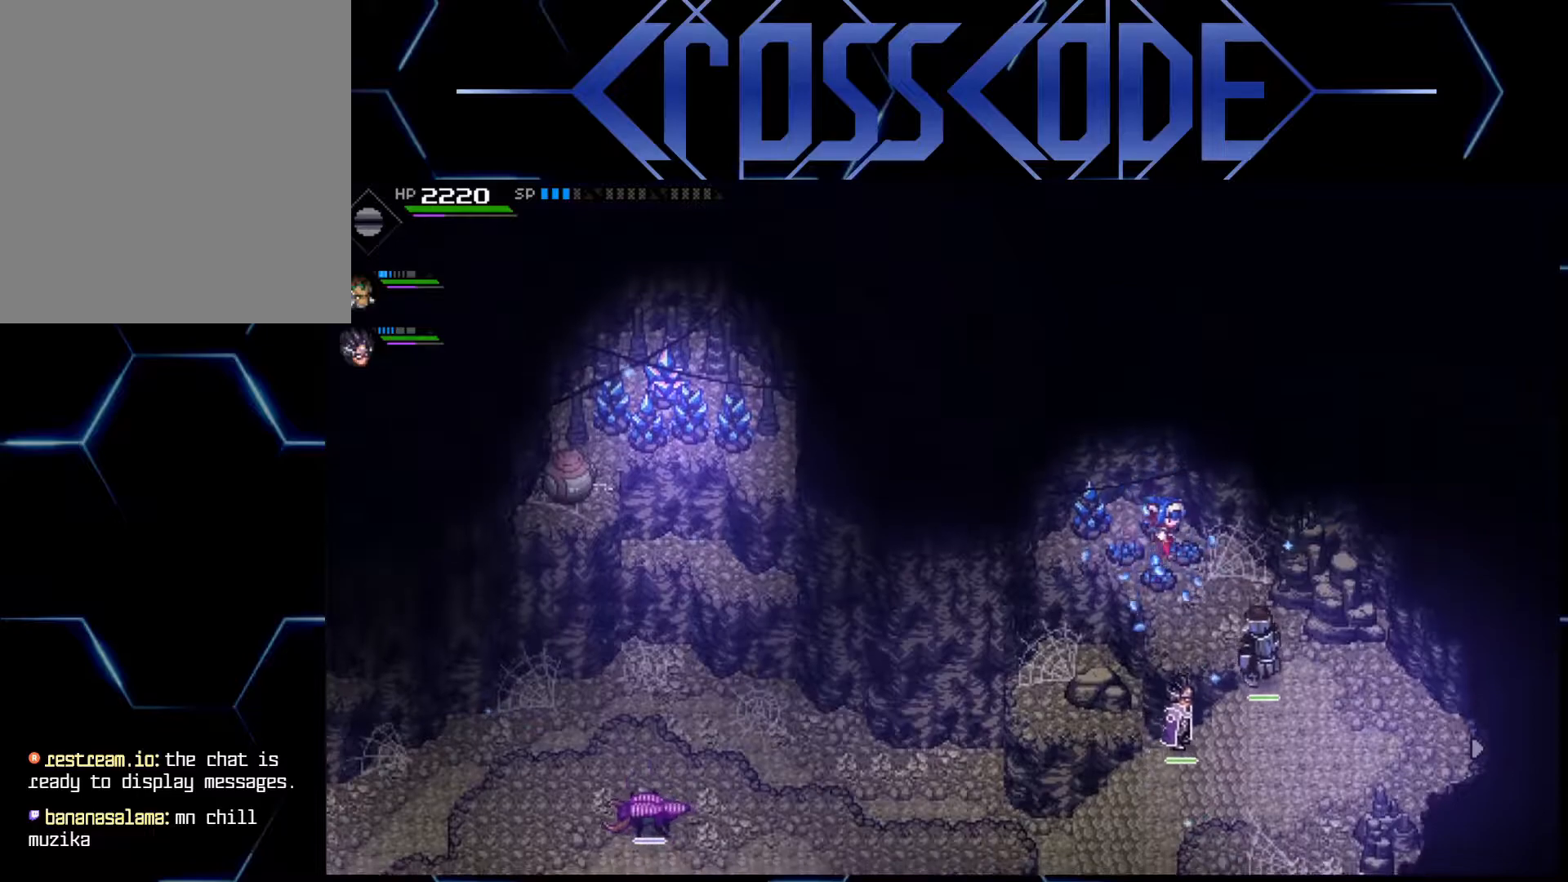
{"buttons": [], "left_stick": "up-left", "right_stick": "center", "events": [[200, "left_stick", "center"], [250, "L2", "down"], [417, "L2", "up"], [483, "left_stick", "up-left"]]}
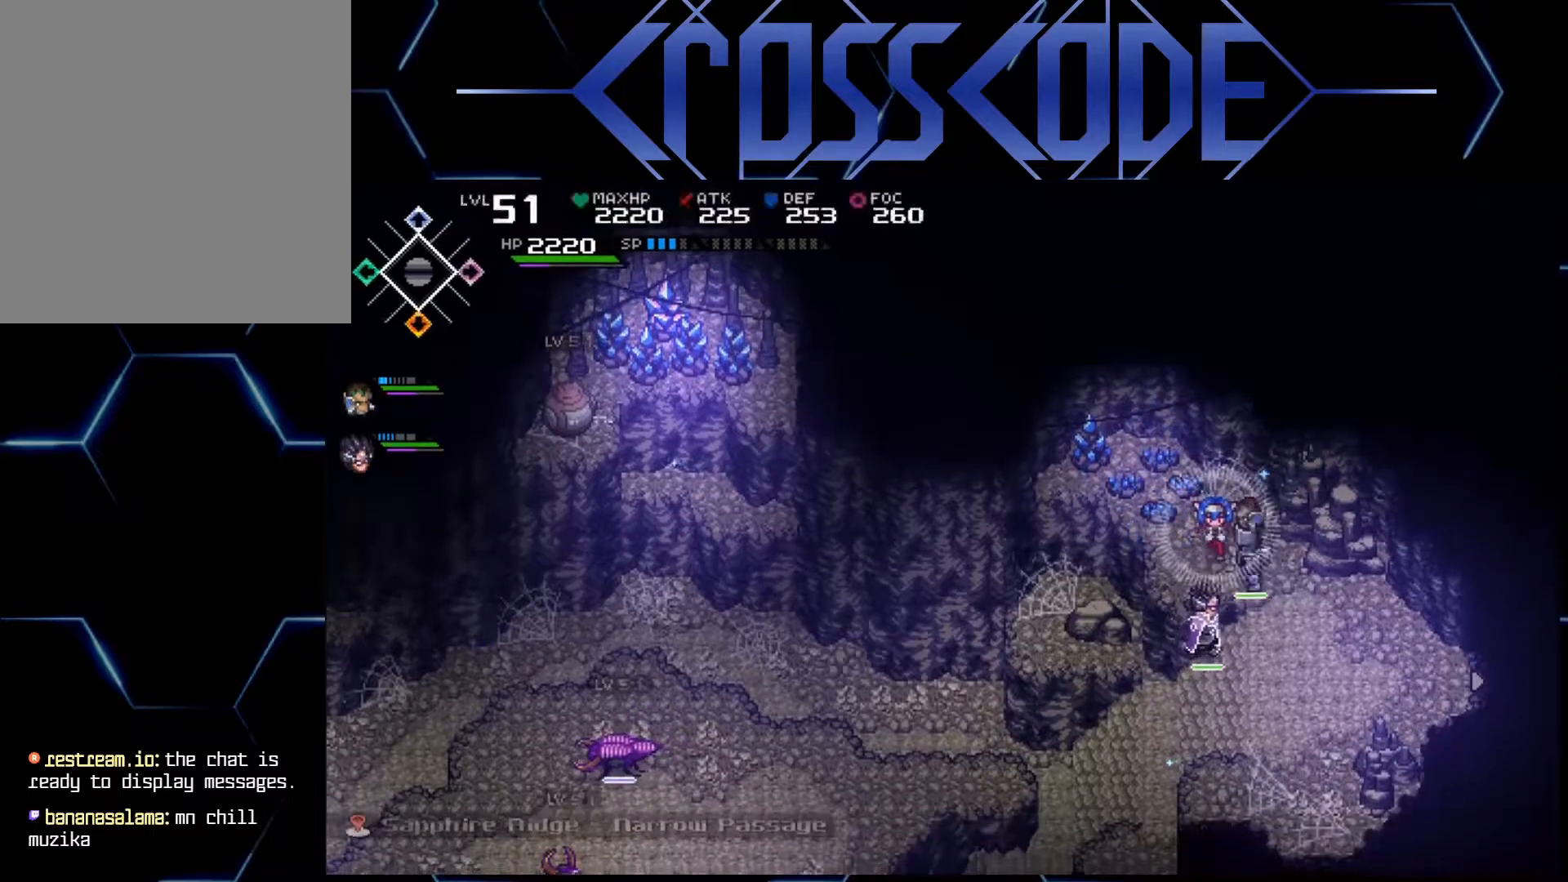
{"buttons": [], "left_stick": "right", "right_stick": "center", "events": [[233, "X", "down"], [267, "left_stick", "center"], [350, "X", "up"], [483, "left_stick", "right"]]}